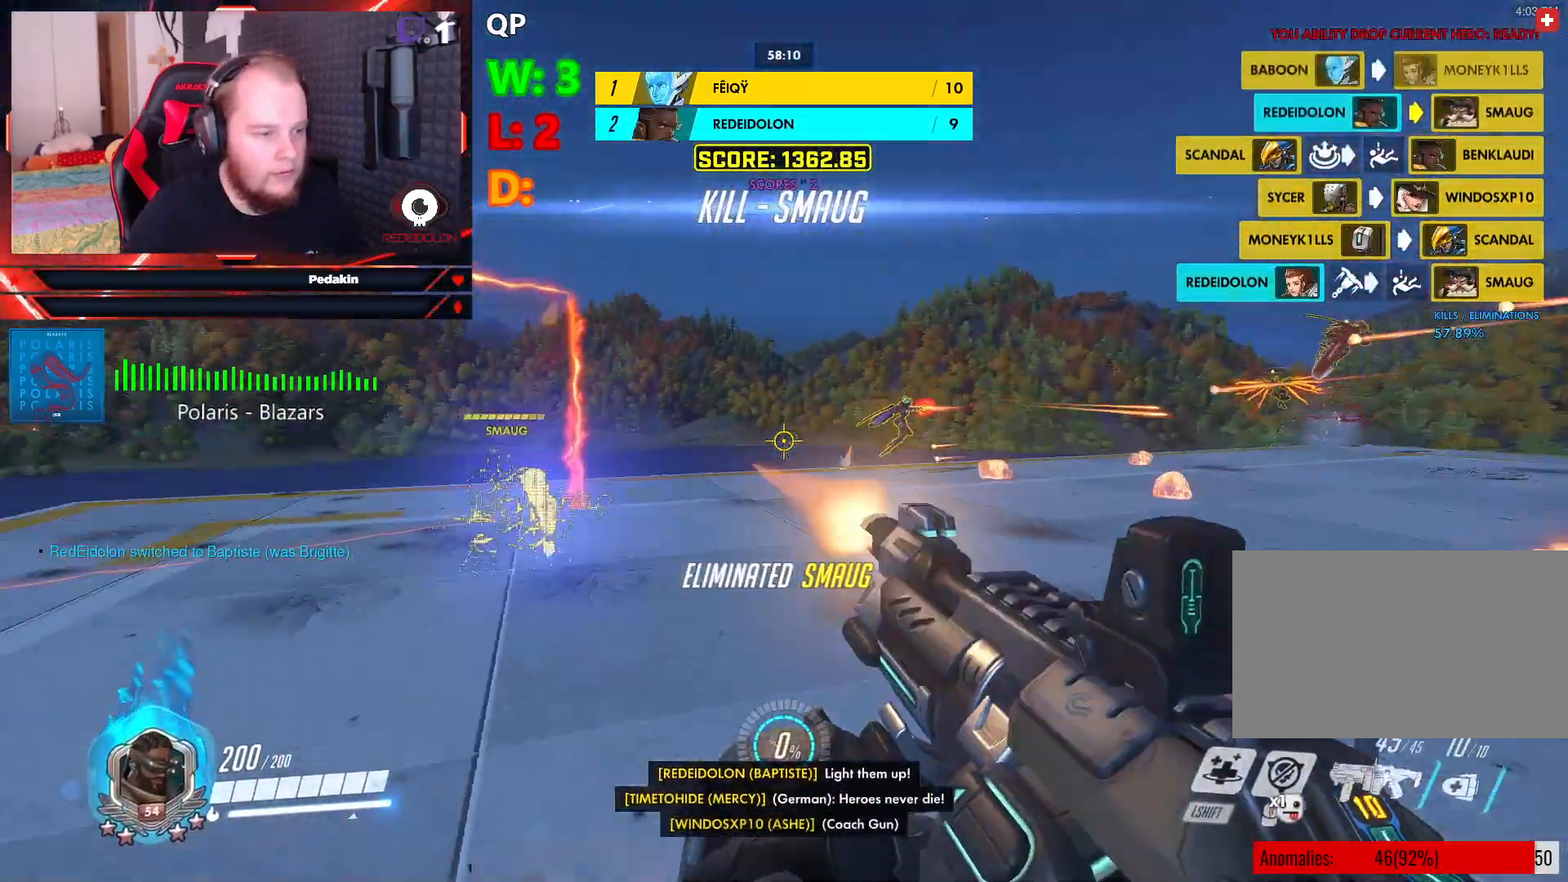
Gameplay with keyboard and mouse; each line is a JSON object with the keys and mouse buttons held at the frame after it. "events" lists presses ("down") and releases ("up") of "1", "2", "3", "4", "5", "a", "alt", "c", "caps_lock", "ctrl", "d", "e", "f", "g", "q", "r", "s", "shift", "space", "t", "tab", "v", "w", "x", "z", "mouse_left", "mouse_wheel" and "mouse_right" between this image and that frame as [ms after this image, input, new state], when the widget could be followed in between. "mouse_left", "mouse_wheel", "mouse_right" = the "left", "wheel", "right" buttons of the "mouse" list. No other keys are recorded. "wheel" means that the mouse wheel is clicked or scrolled. Not read: mouse_move.
{"keys": ["a"], "mouse": ["left"], "events": [[41, "s", "down"], [104, "d", "up"], [229, "a", "down"], [374, "s", "up"]]}
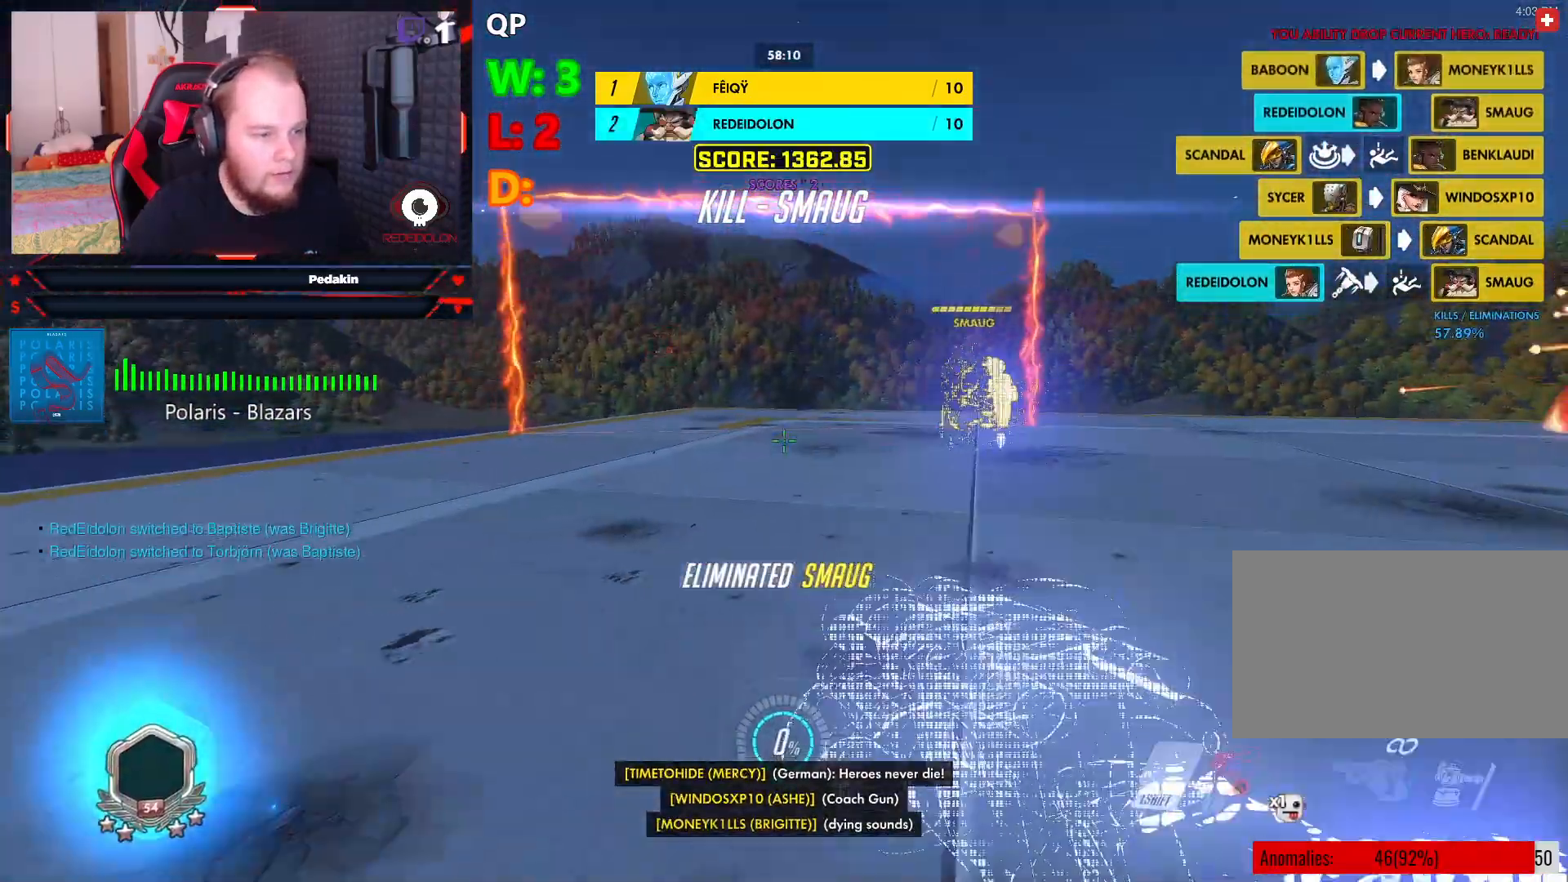
{"keys": ["a"], "mouse": ["left"], "events": [[104, "space", "down"], [250, "space", "up"], [354, "space", "down"], [395, "space", "up"]]}
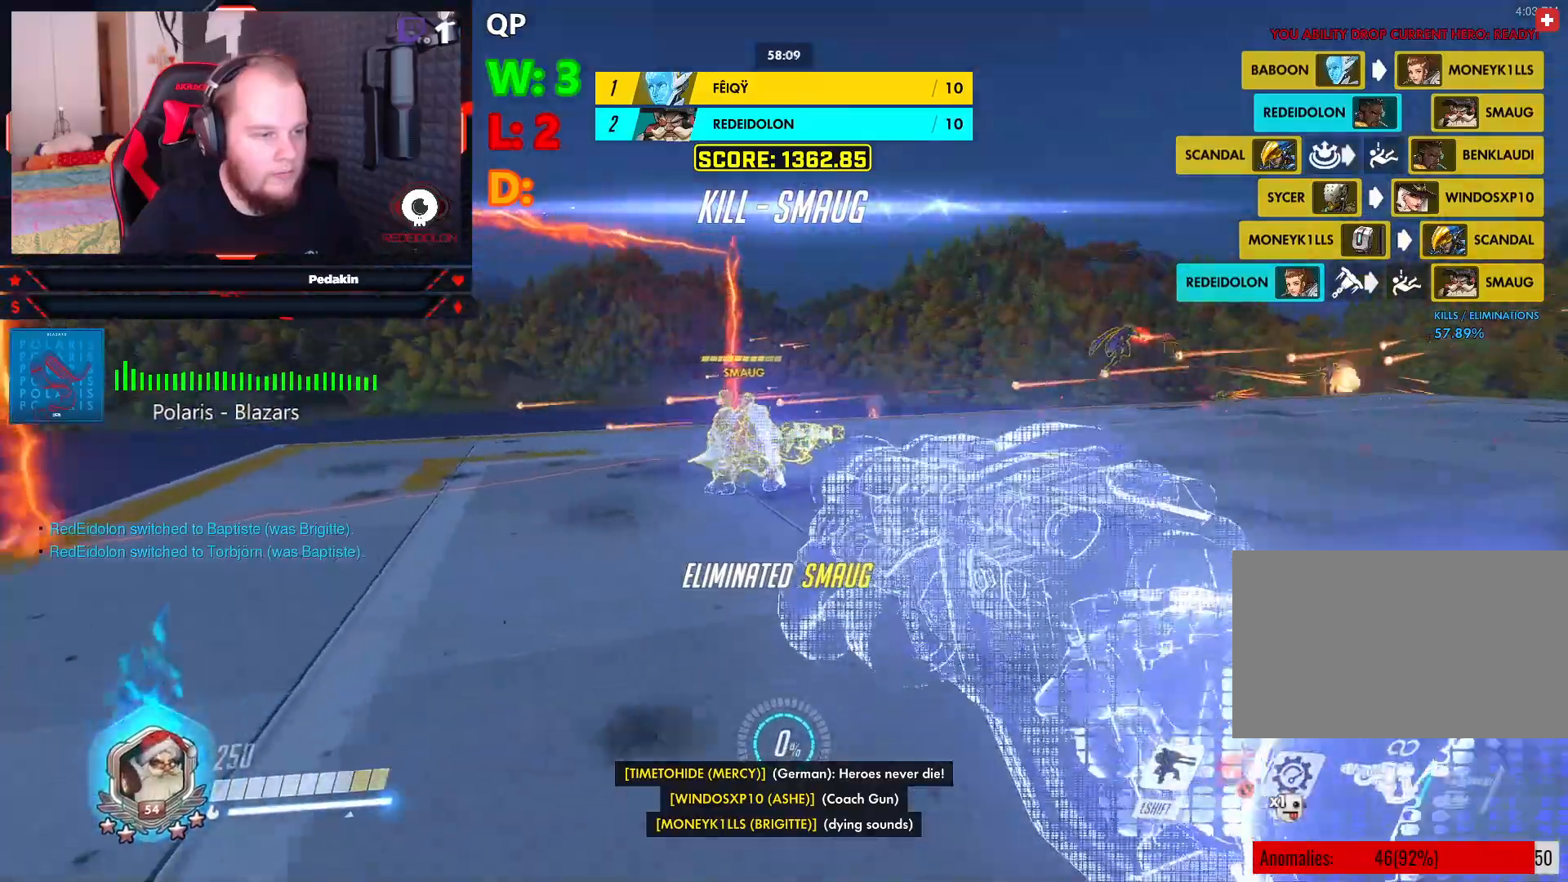
{"keys": ["w"], "mouse": ["left"], "events": [[83, "w", "down"], [166, "mouse_wheel", "down"], [229, "mouse_wheel", "up"], [229, "w", "up"], [312, "mouse_wheel", "down"], [354, "mouse_wheel", "up"], [416, "w", "down"], [458, "a", "up"]]}
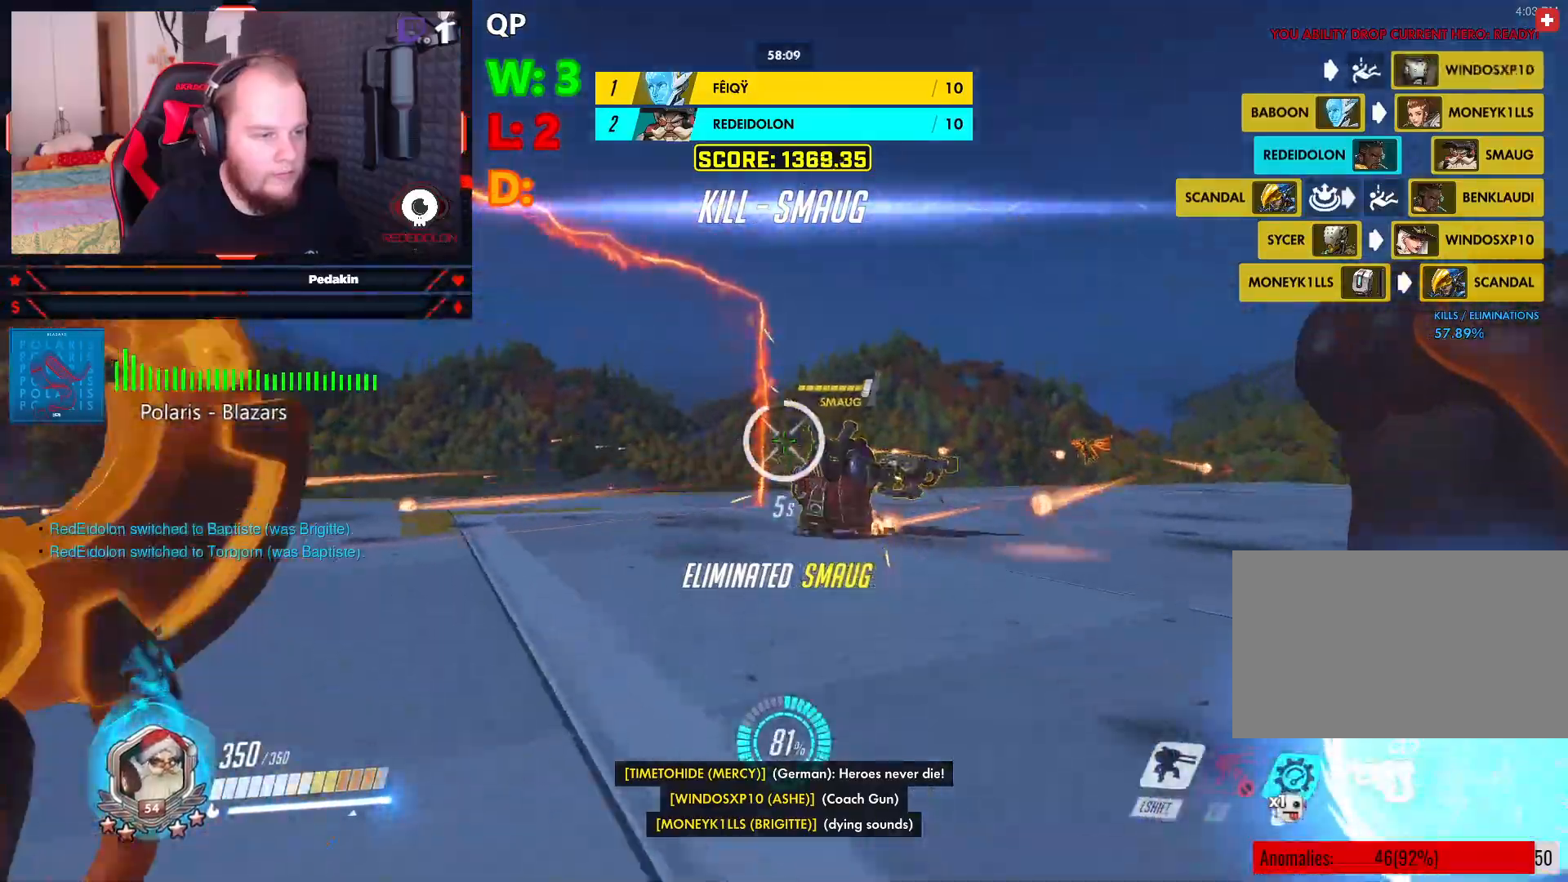
{"keys": ["w"], "mouse": ["left"], "events": []}
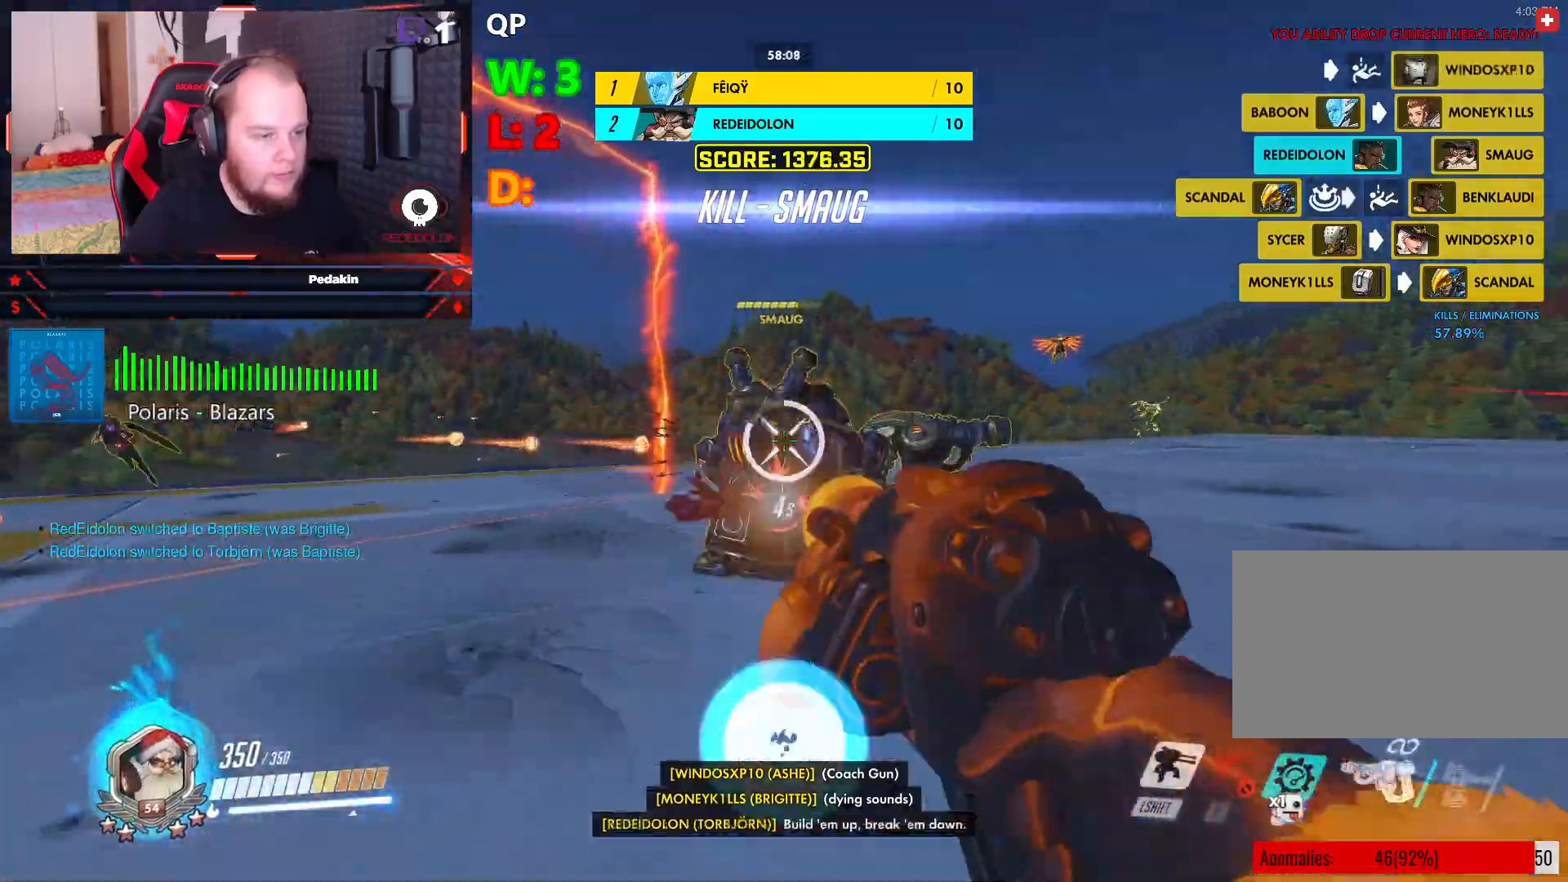
{"keys": ["s"], "mouse": ["left"], "events": [[104, "w", "up"], [208, "s", "down"]]}
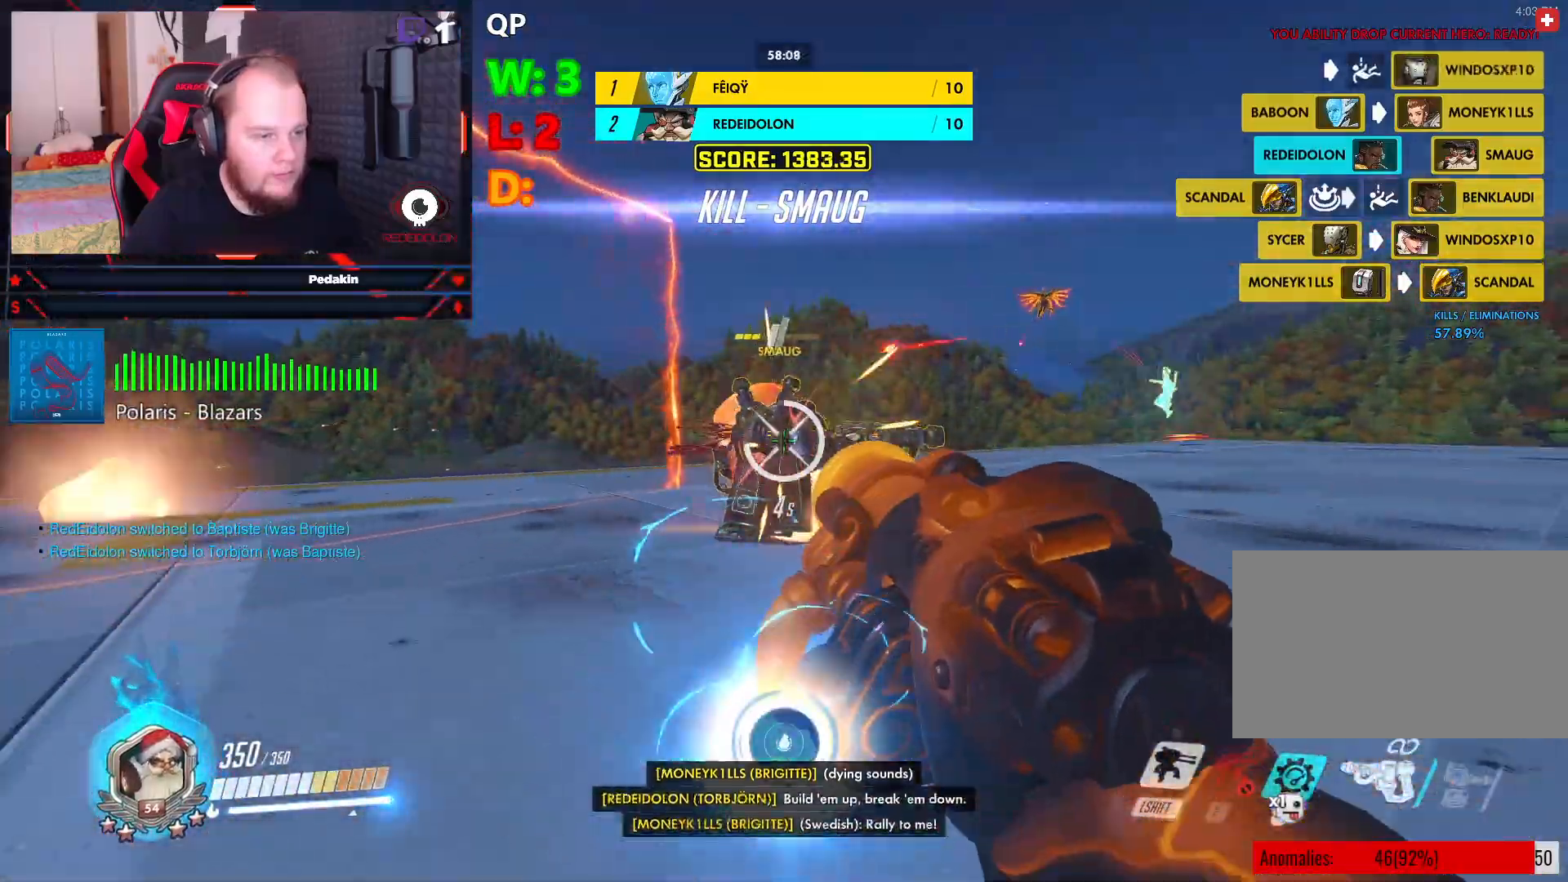
{"keys": ["d"], "mouse": ["left"], "events": [[458, "d", "down"], [458, "s", "up"]]}
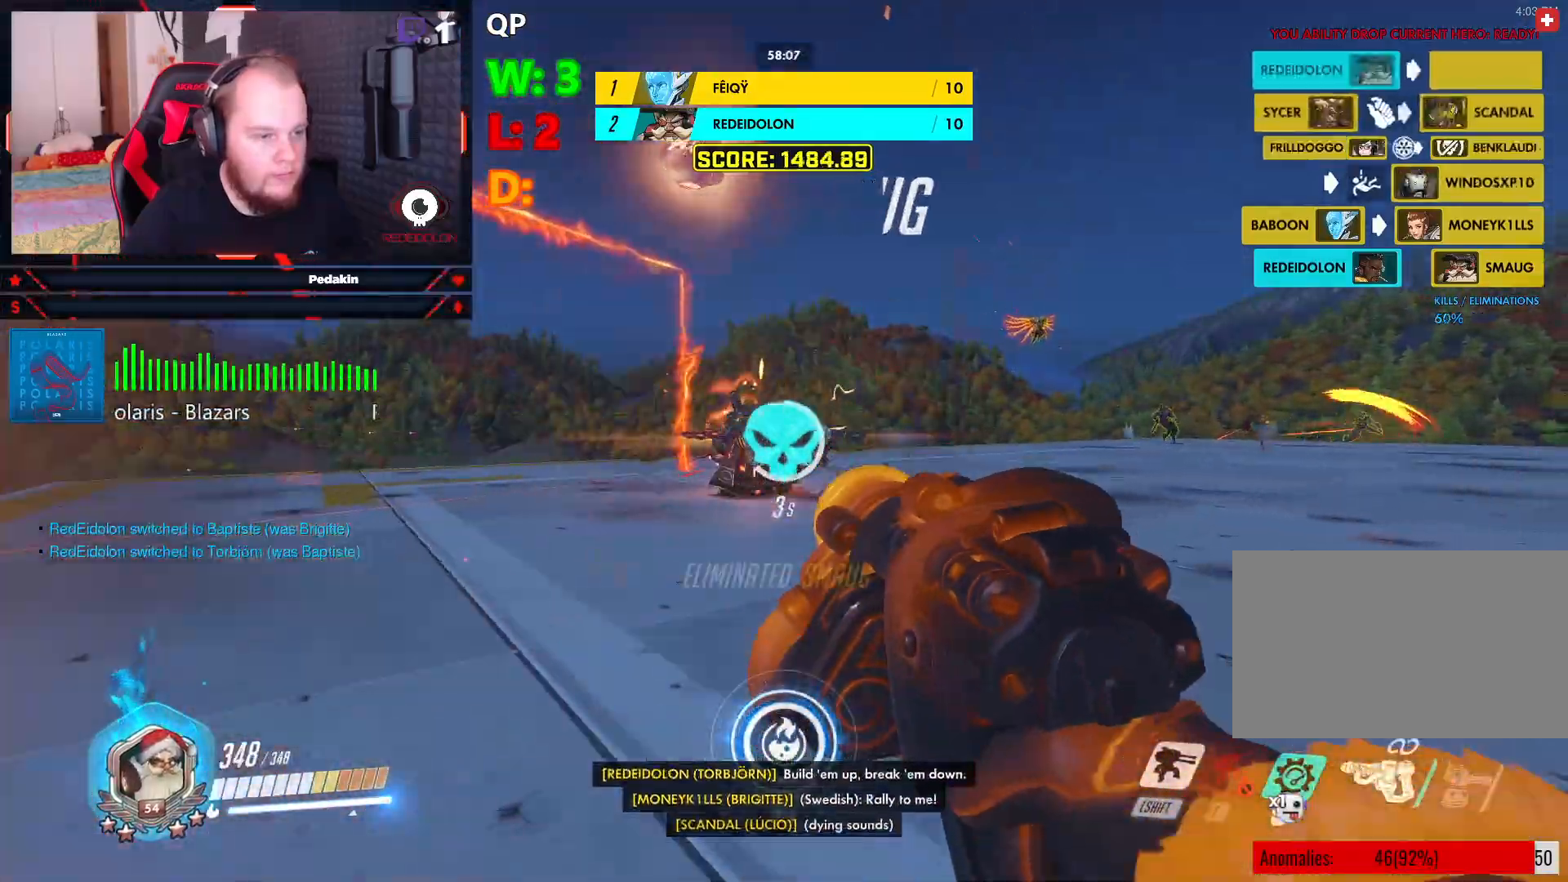
{"keys": ["d", "w"], "mouse": ["left"], "events": [[187, "space", "down"], [291, "space", "up"], [416, "w", "down"]]}
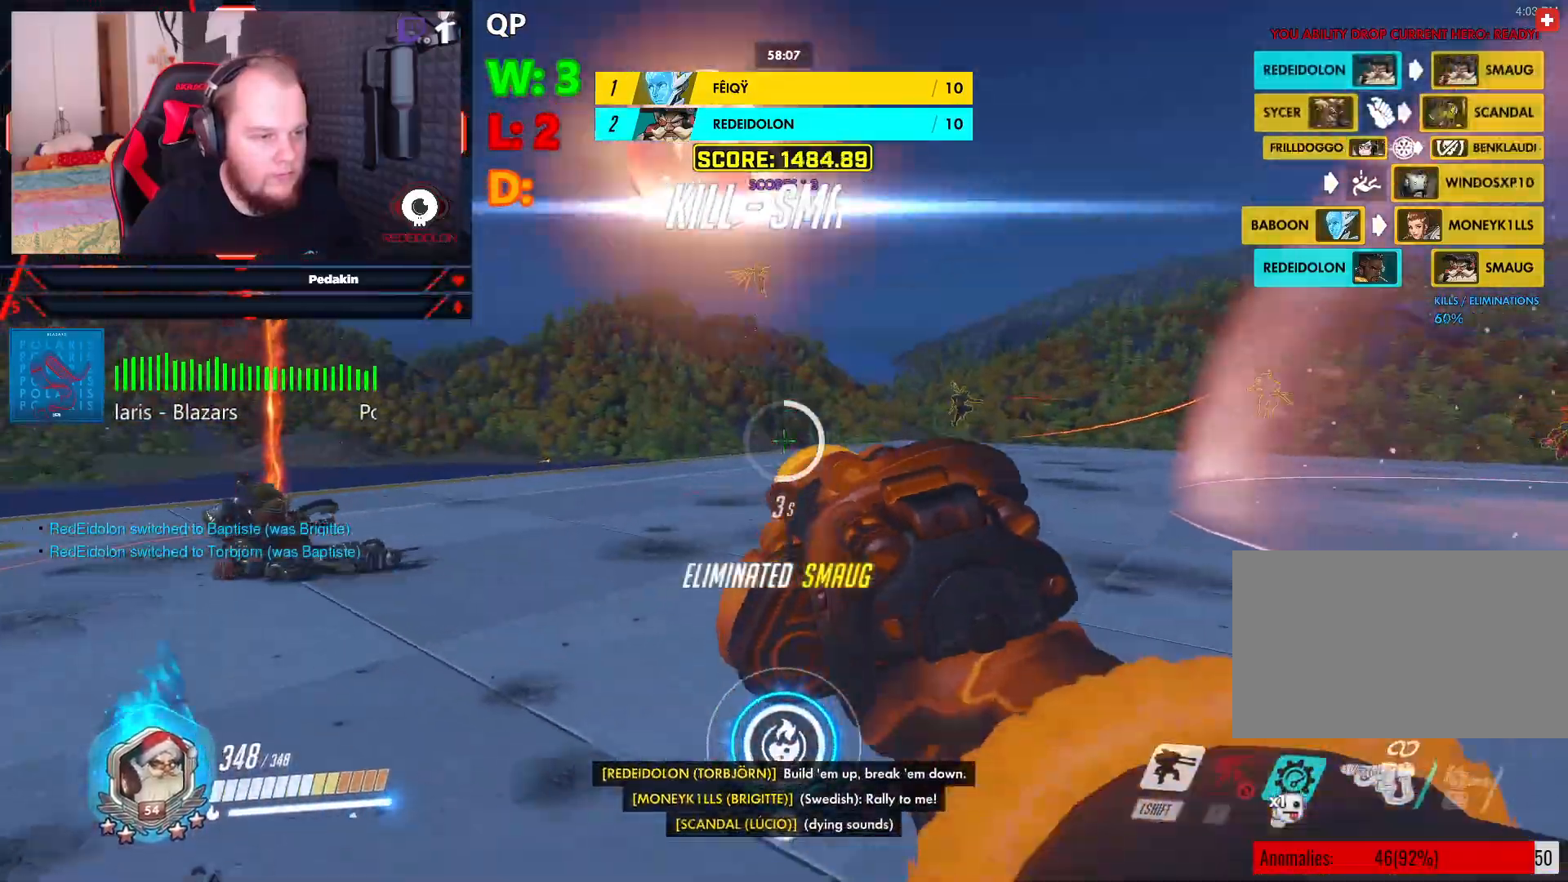
{"keys": ["d", "w"], "mouse": ["left"], "events": []}
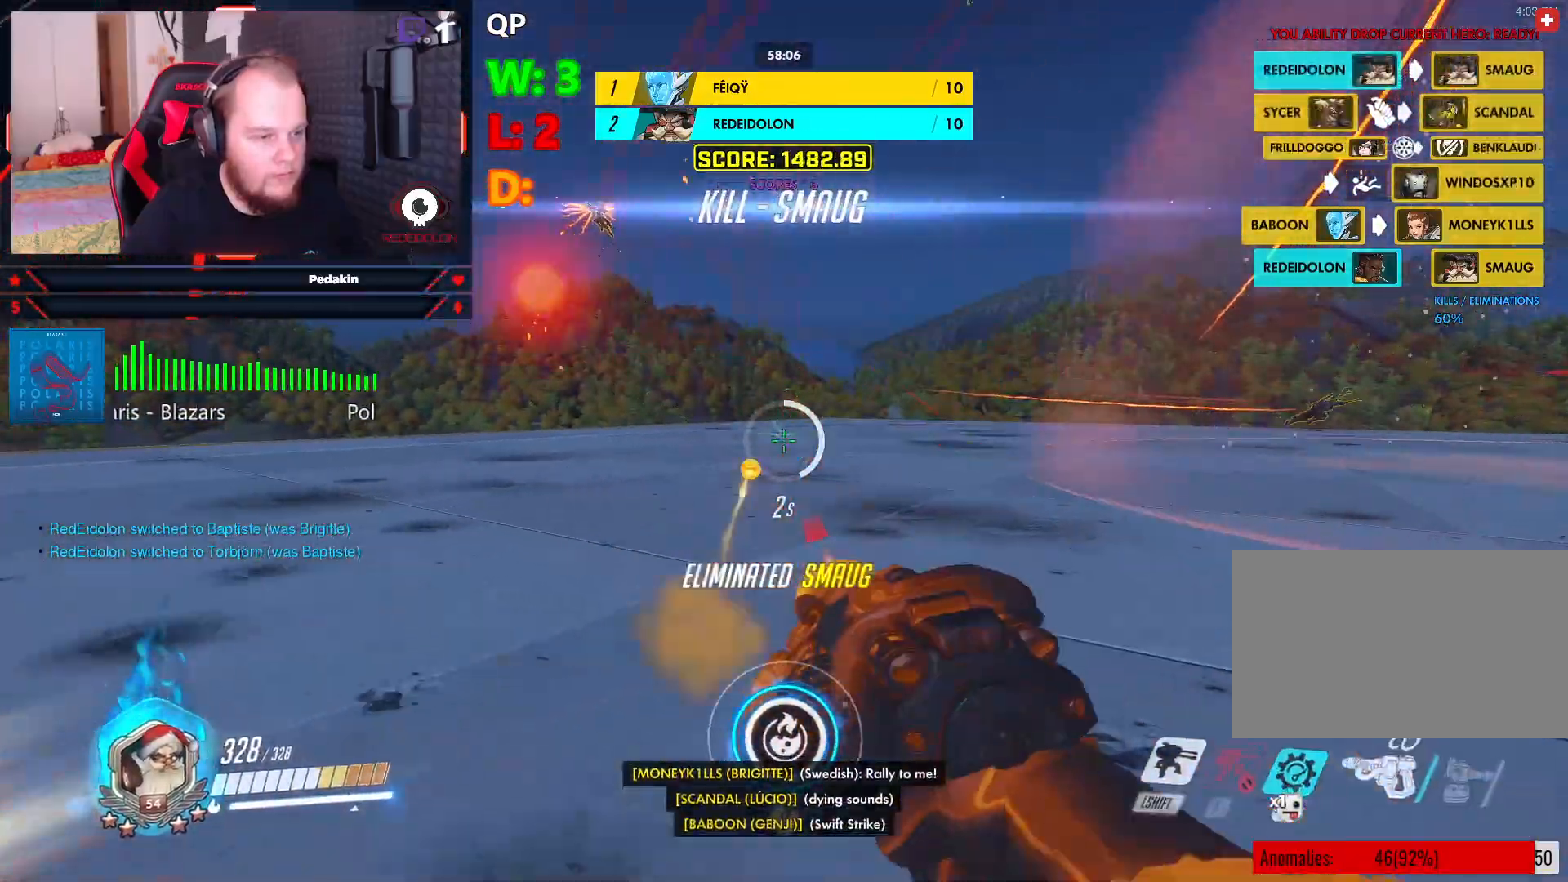
{"keys": ["d", "w"], "mouse": ["left"], "events": [[83, "space", "down"], [166, "space", "up"]]}
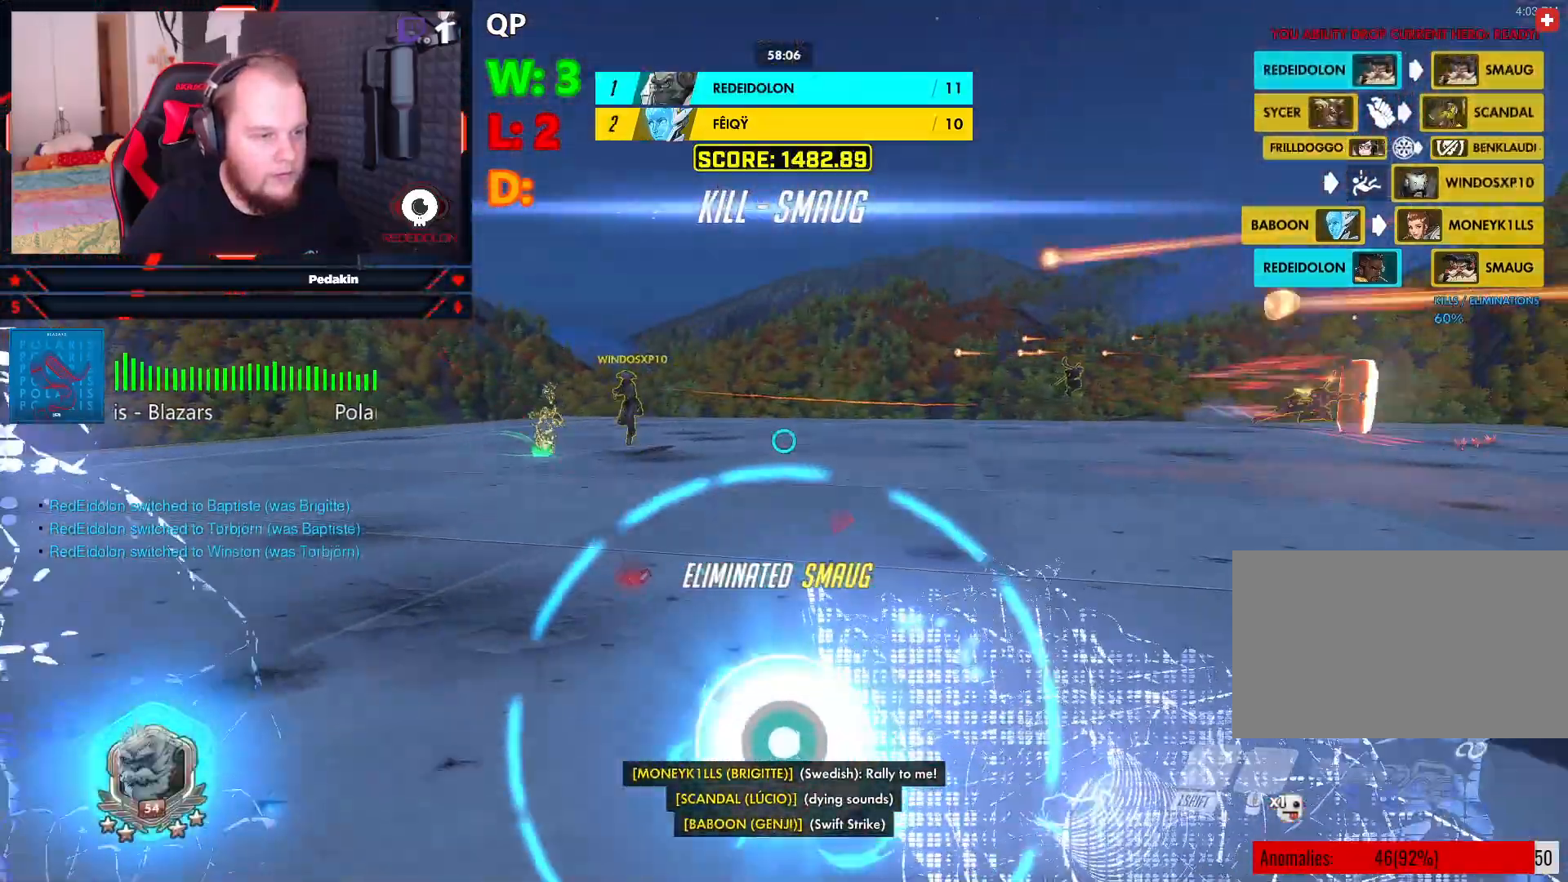
{"keys": ["d", "w"], "mouse": [], "events": [[41, "mouse_left", "up"], [229, "space", "down"], [416, "space", "up"]]}
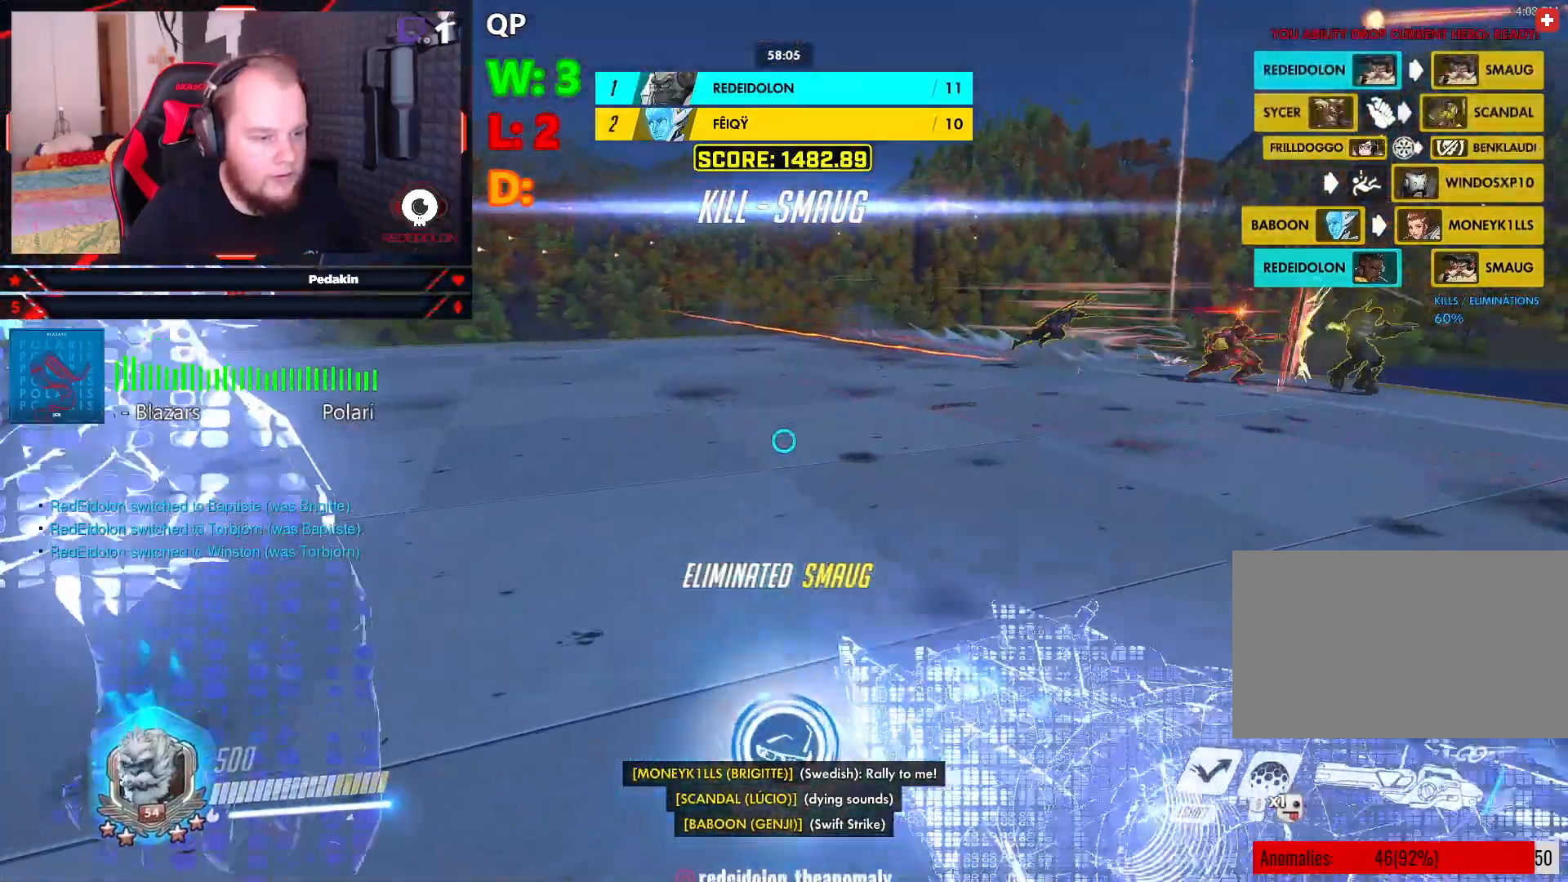
{"keys": ["w"], "mouse": [], "events": [[208, "d", "up"], [354, "shift", "down"], [437, "shift", "up"]]}
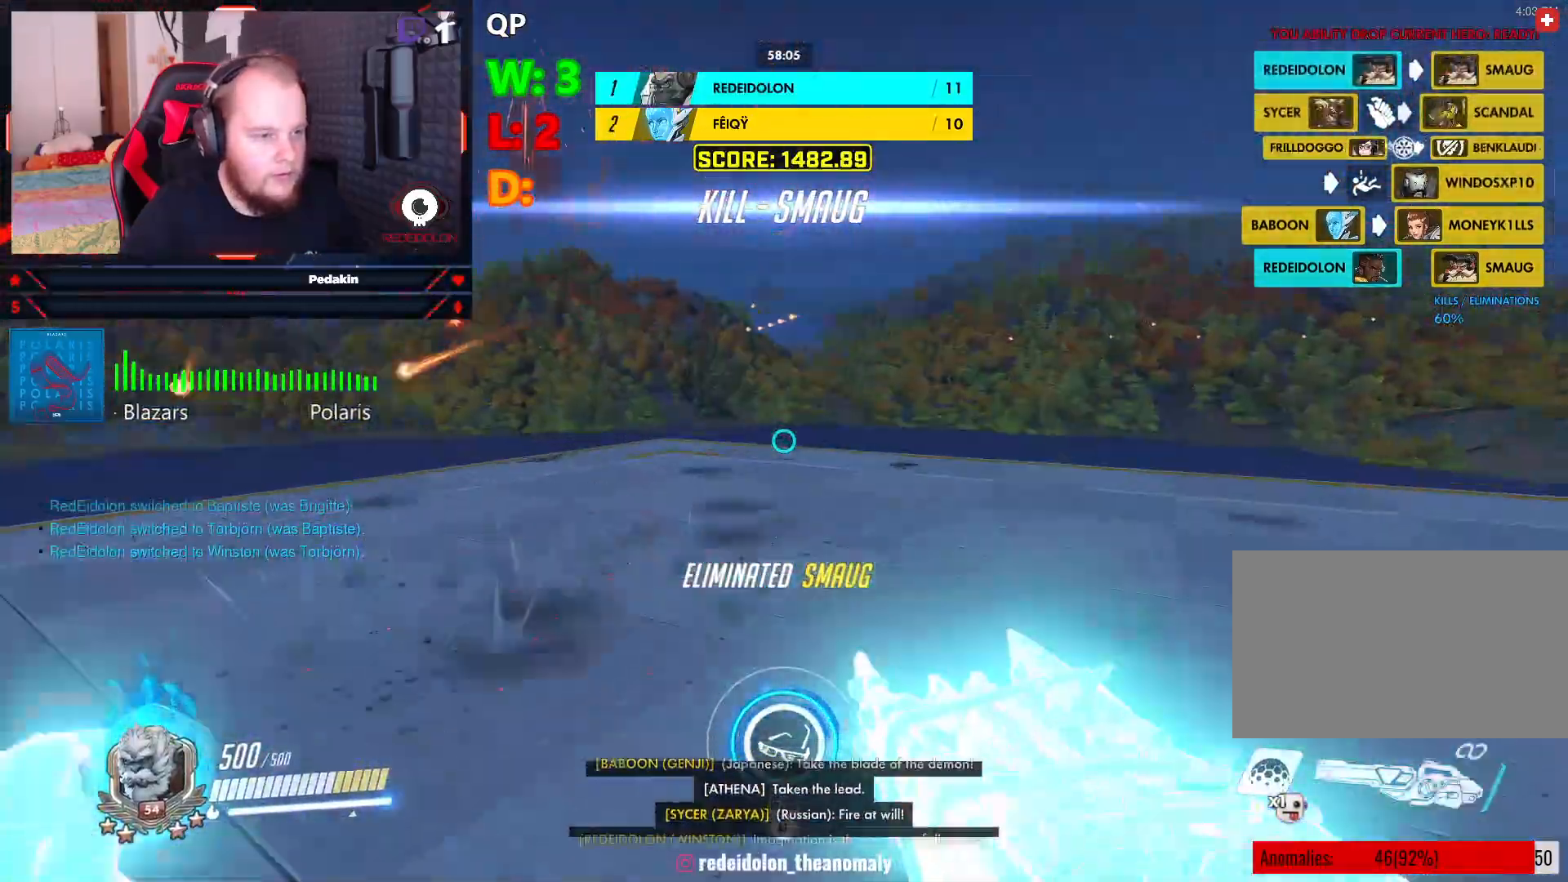
{"keys": ["w"], "mouse": [], "events": []}
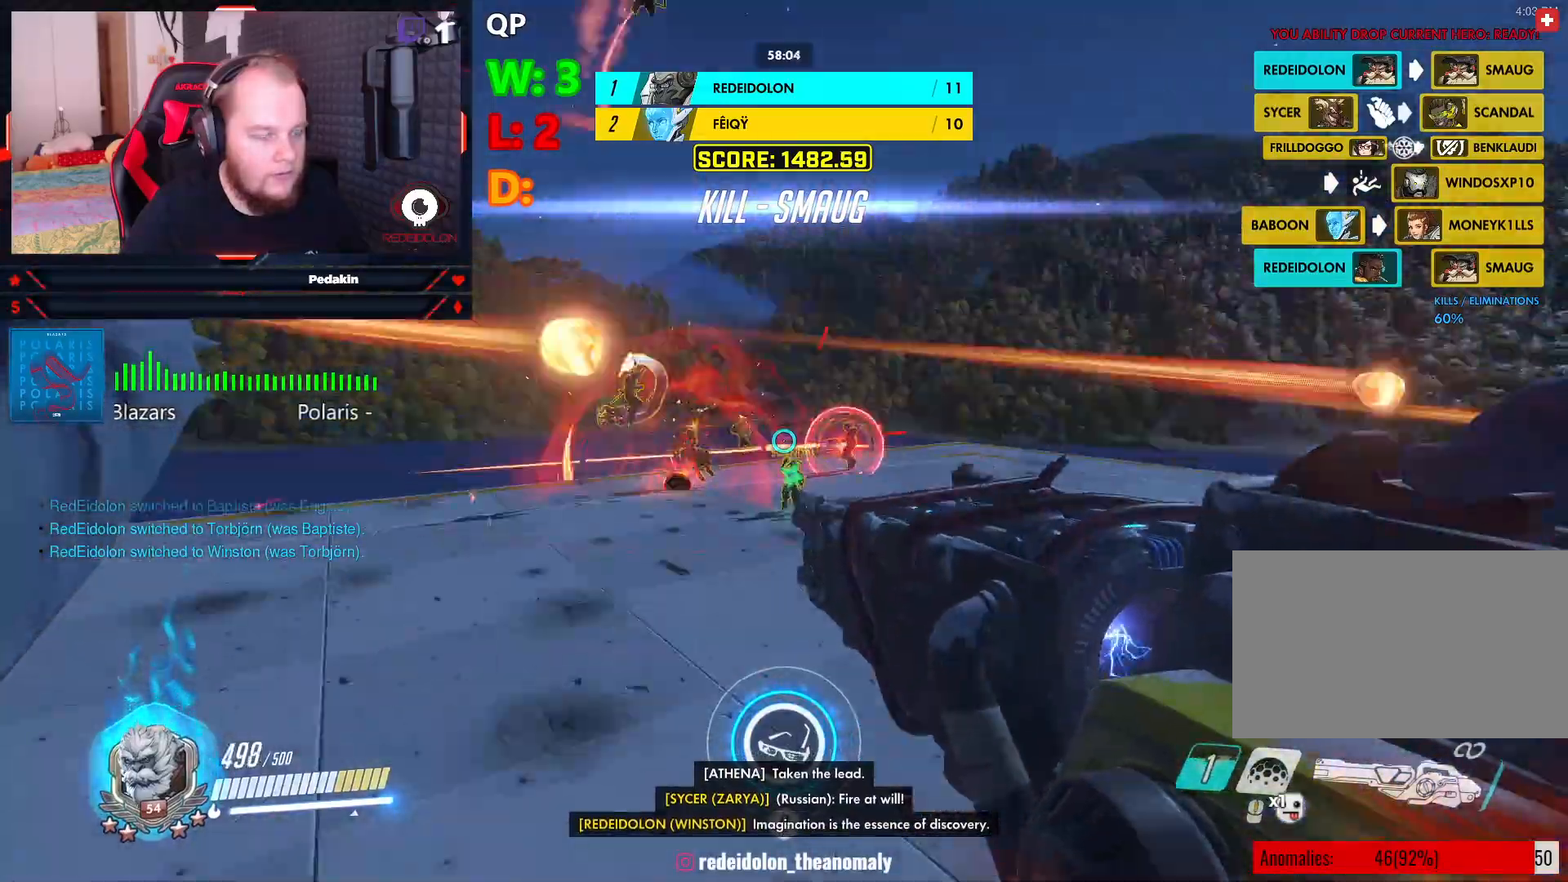
{"keys": ["w"], "mouse": [], "events": []}
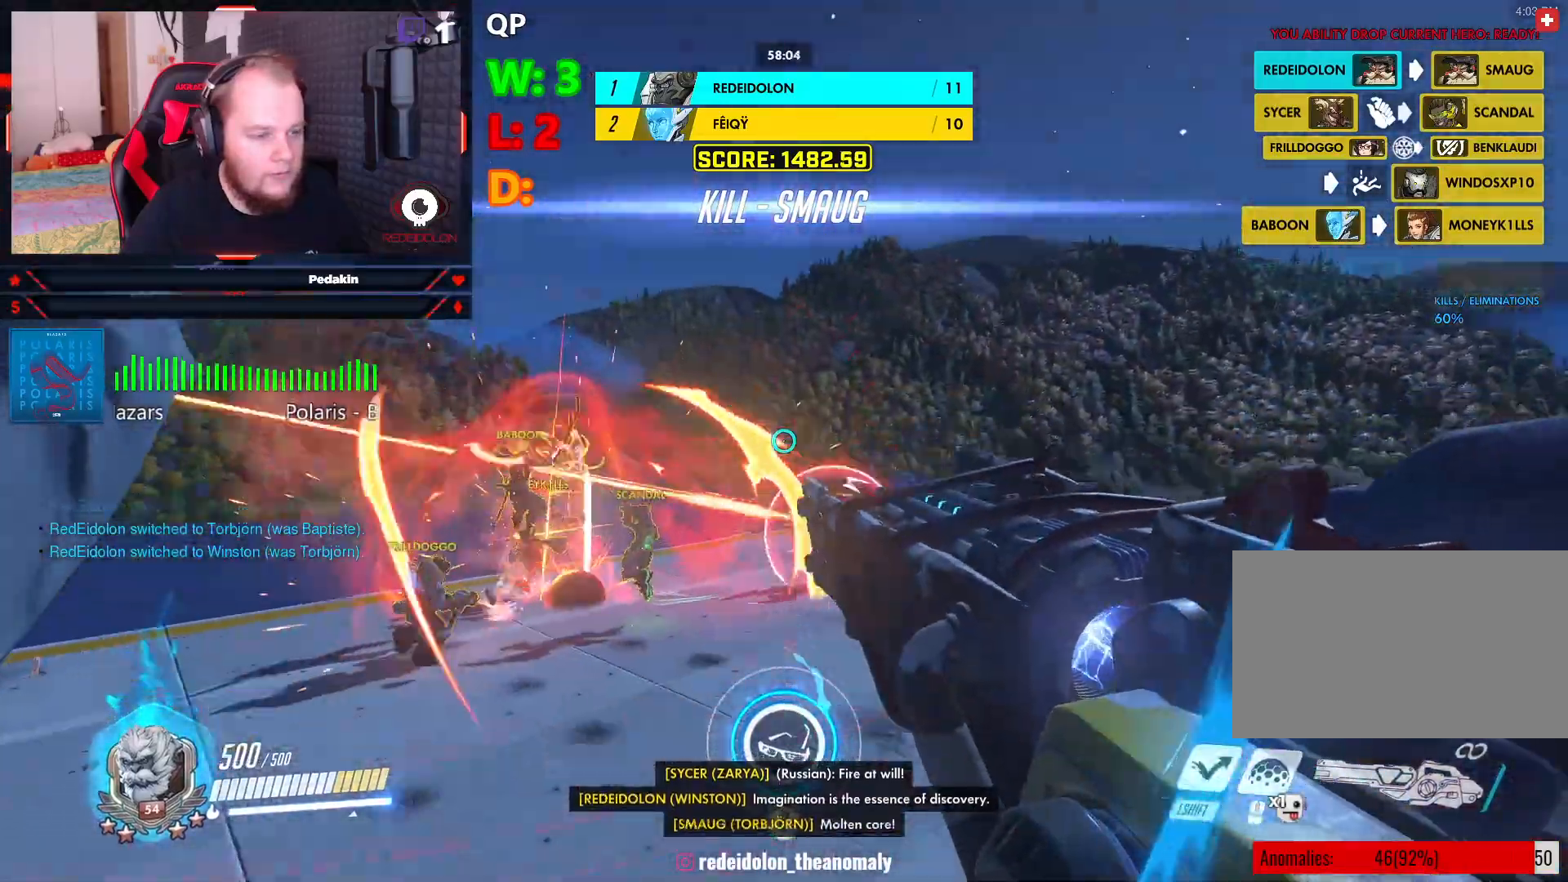
{"keys": ["d"], "mouse": [], "events": [[104, "shift", "down"], [187, "shift", "up"], [437, "d", "down"], [437, "w", "up"]]}
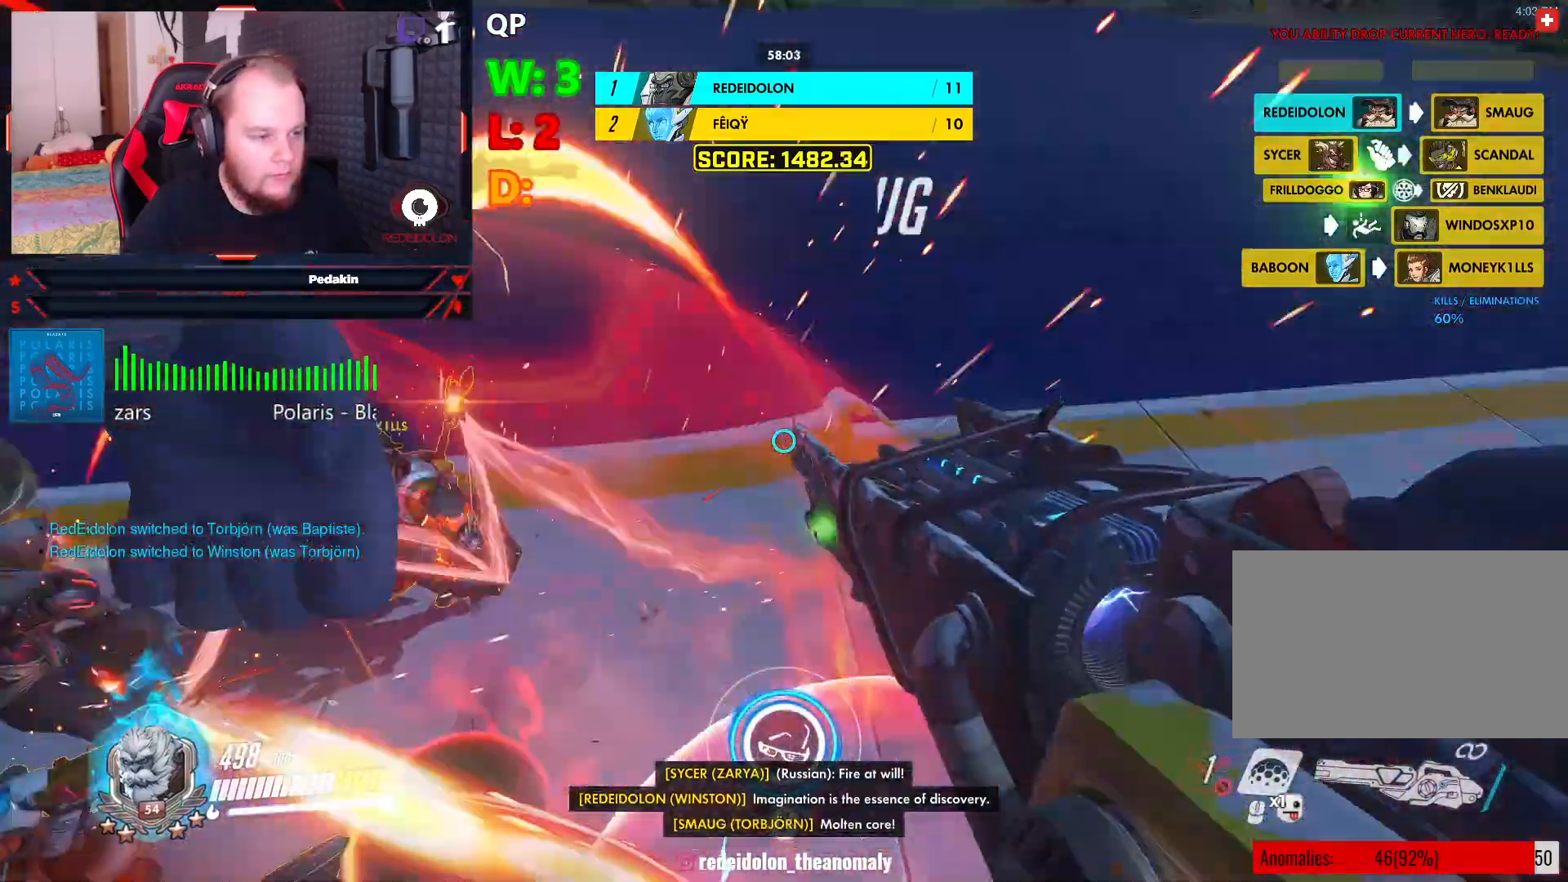
{"keys": ["w"], "mouse": [], "events": [[41, "d", "up"], [41, "s", "down"], [166, "q", "down"], [250, "q", "up"], [312, "s", "up"], [354, "w", "down"], [395, "mouse_left", "down"], [500, "mouse_left", "up"]]}
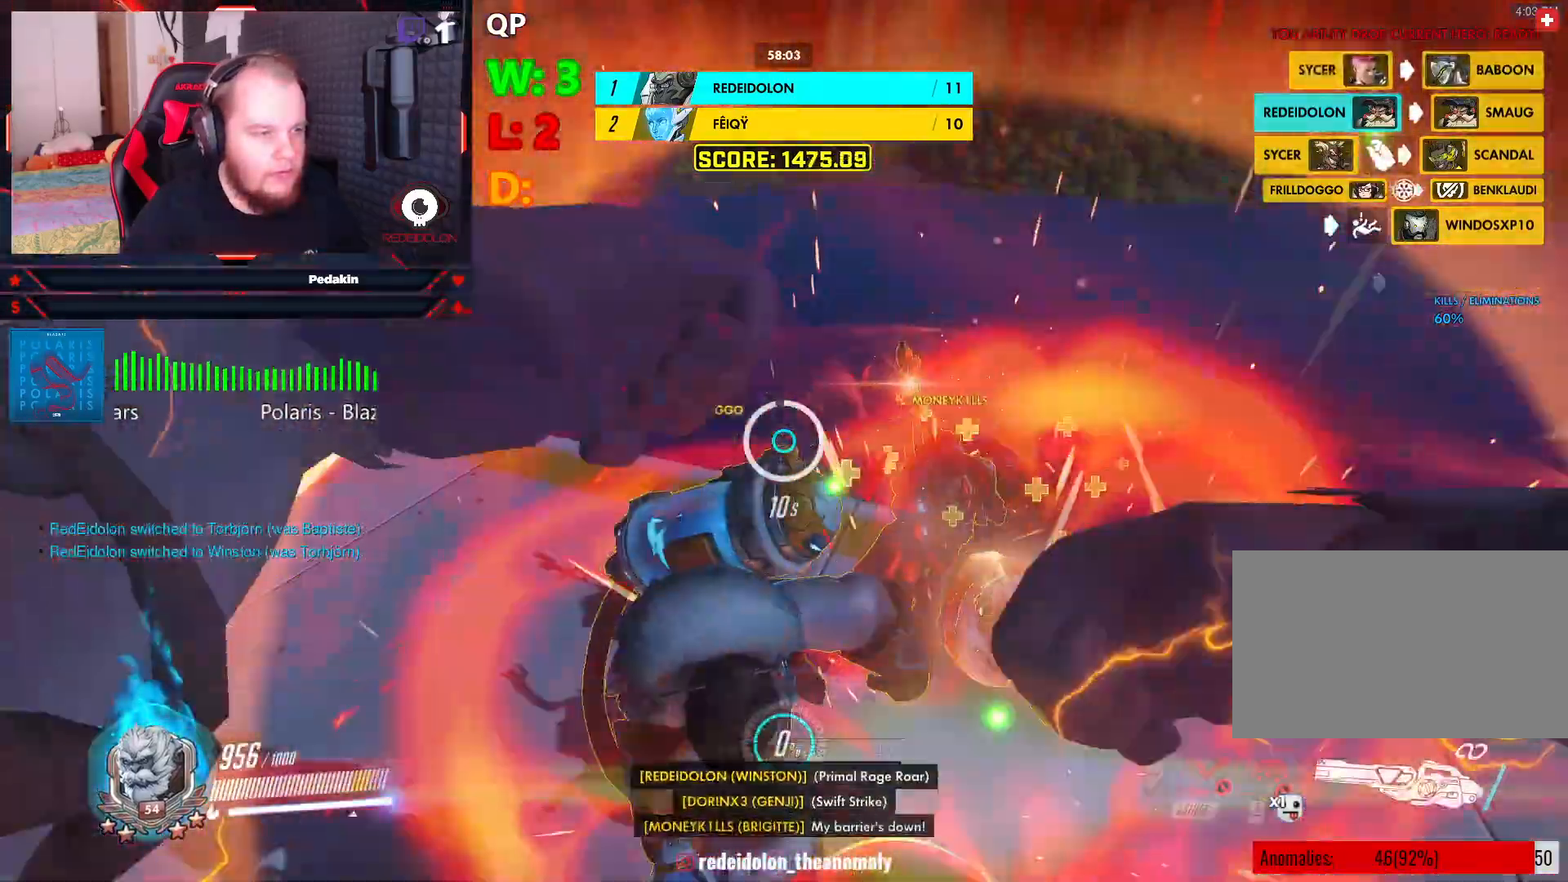
{"keys": ["w"], "mouse": [], "events": [[104, "mouse_left", "down"], [187, "mouse_left", "up"], [291, "mouse_left", "down"], [333, "mouse_left", "up"], [416, "mouse_left", "down"], [500, "mouse_left", "up"]]}
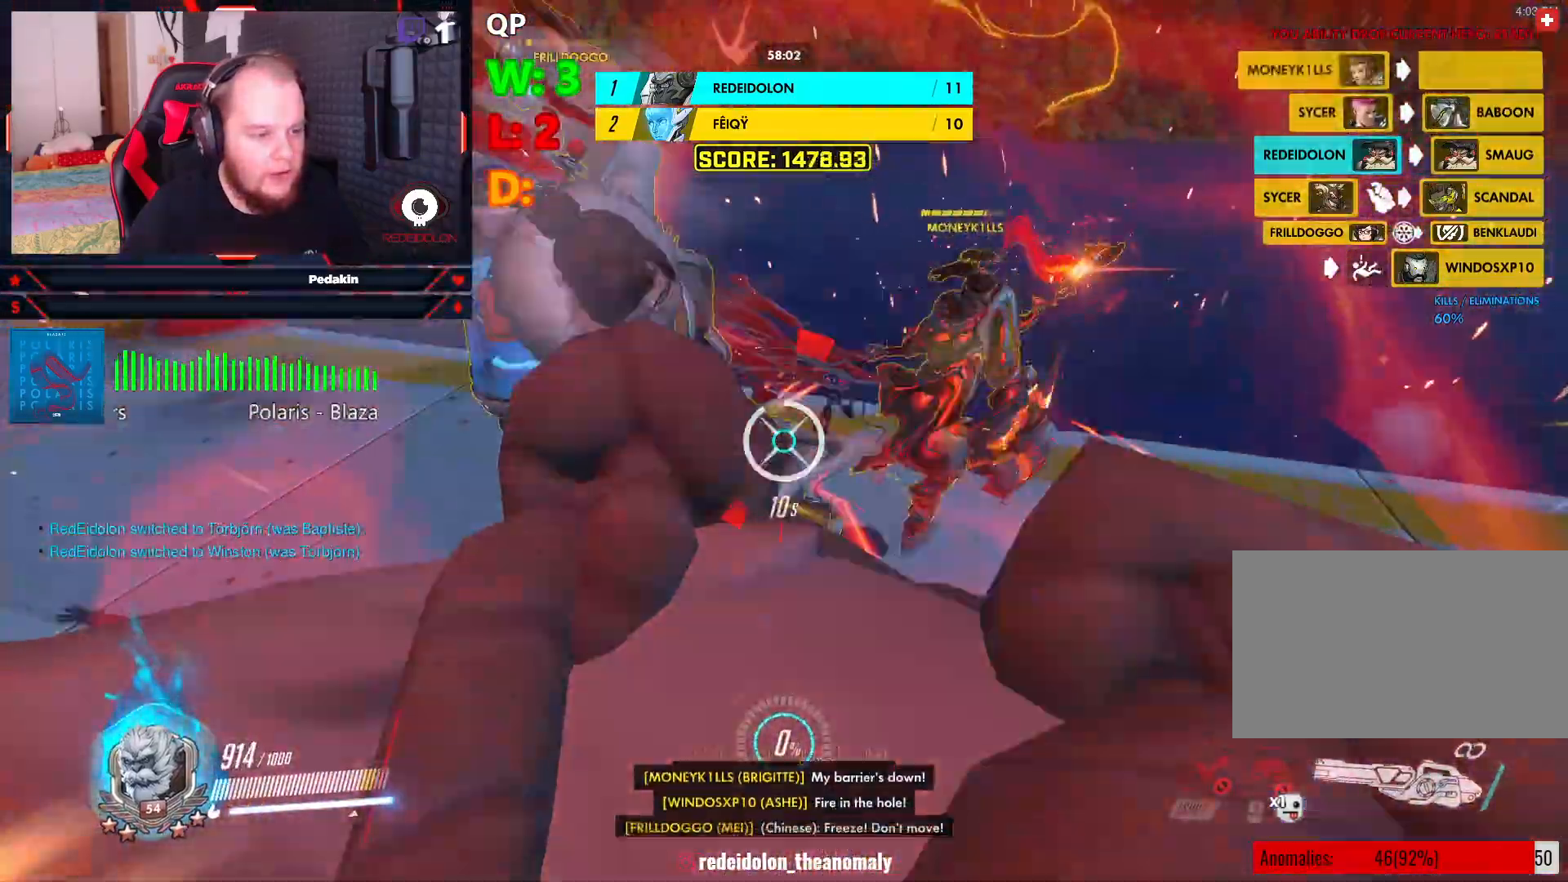
{"keys": ["w"], "mouse": [], "events": [[62, "mouse_left", "down"], [145, "mouse_left", "up"], [250, "mouse_left", "down"], [291, "mouse_left", "up"], [395, "mouse_left", "down"], [458, "mouse_left", "up"]]}
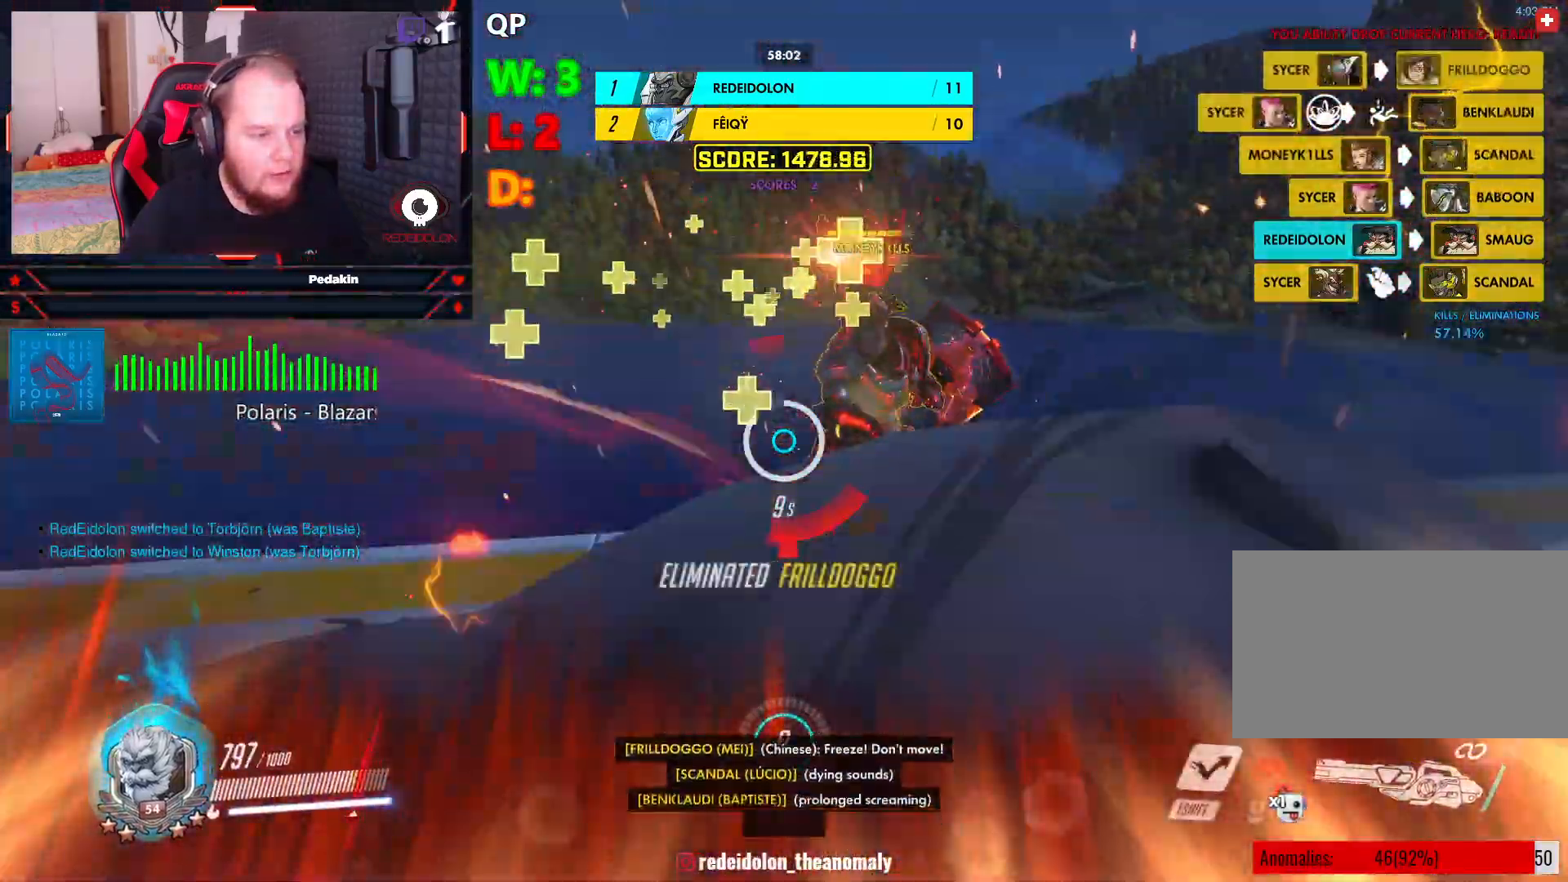
{"keys": ["d"], "mouse": ["left"], "events": [[41, "mouse_left", "down"], [124, "mouse_left", "up"], [166, "mouse_left", "down"], [270, "mouse_left", "up"], [312, "mouse_left", "down"], [416, "mouse_left", "up"], [458, "mouse_left", "down"], [500, "d", "down"], [500, "w", "up"]]}
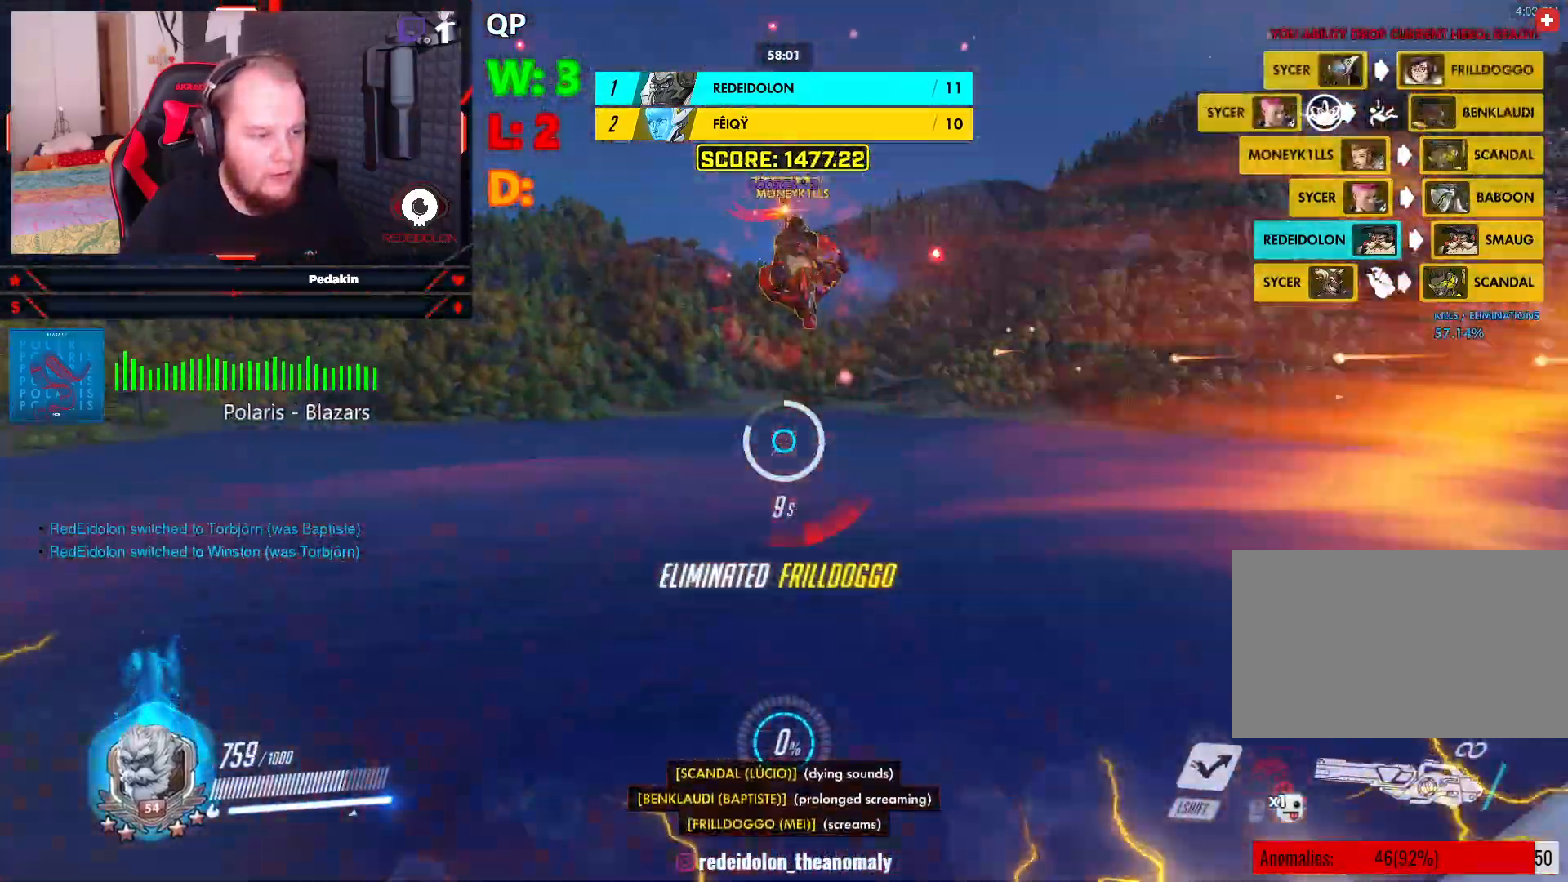
{"keys": ["d", "space"], "mouse": [], "events": [[41, "mouse_left", "up"], [104, "mouse_left", "down"], [187, "s", "down"], [229, "space", "down"], [291, "mouse_left", "up"], [333, "mouse_left", "down"], [374, "space", "up"], [416, "mouse_left", "up"], [416, "s", "up"], [479, "space", "down"]]}
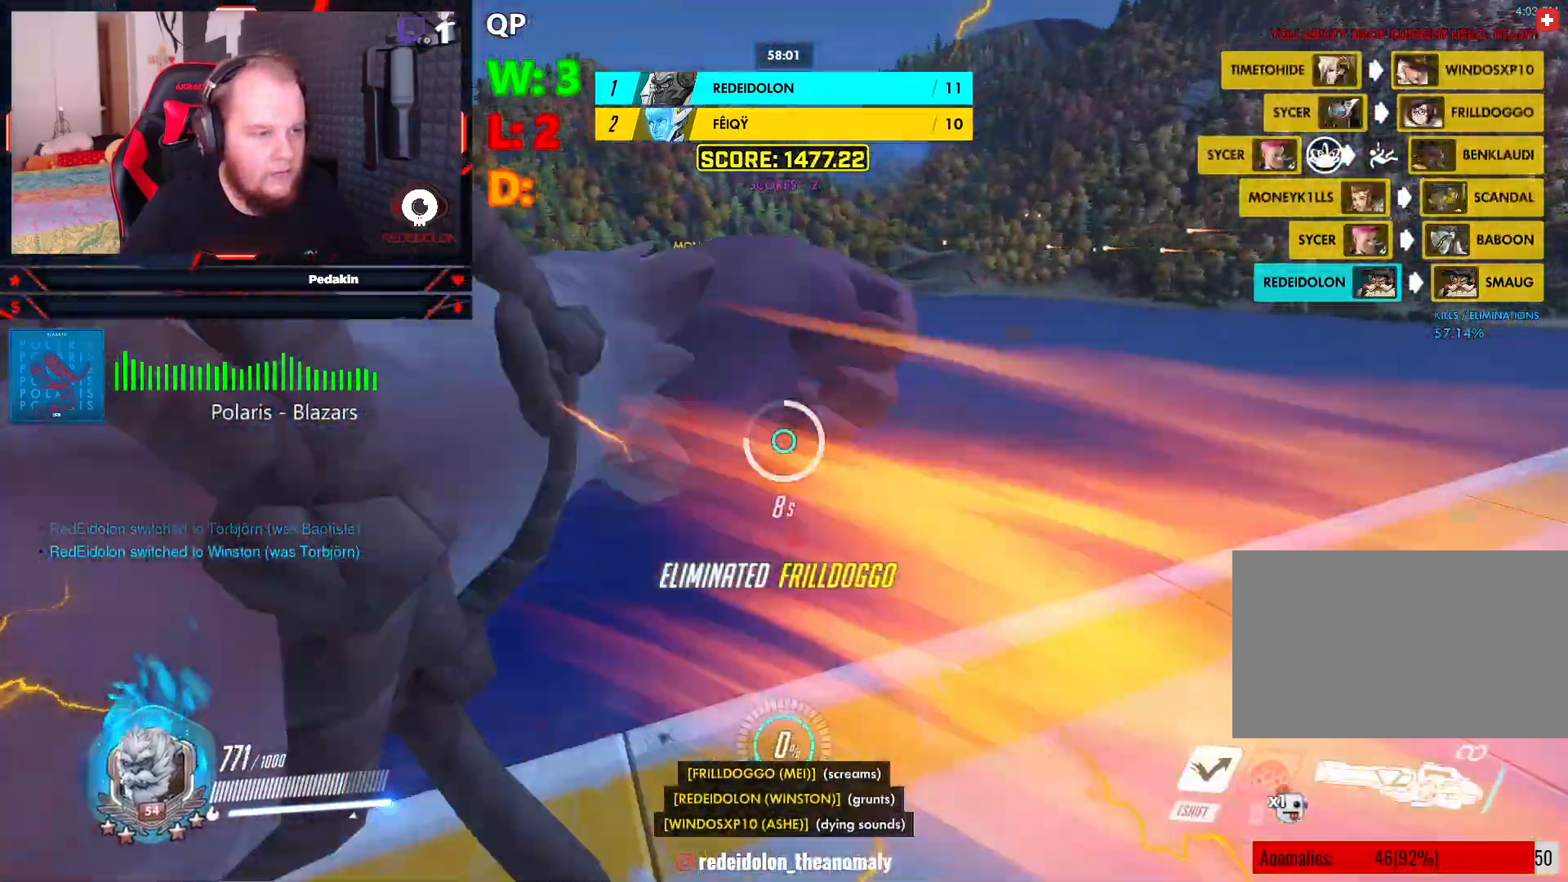
{"keys": ["w"], "mouse": ["left"], "events": [[20, "mouse_left", "down"], [62, "mouse_left", "up"], [62, "space", "up"], [166, "mouse_left", "down"], [208, "mouse_left", "up"], [291, "mouse_left", "down"], [354, "mouse_left", "up"], [354, "w", "down"], [437, "d", "up"], [437, "mouse_left", "down"]]}
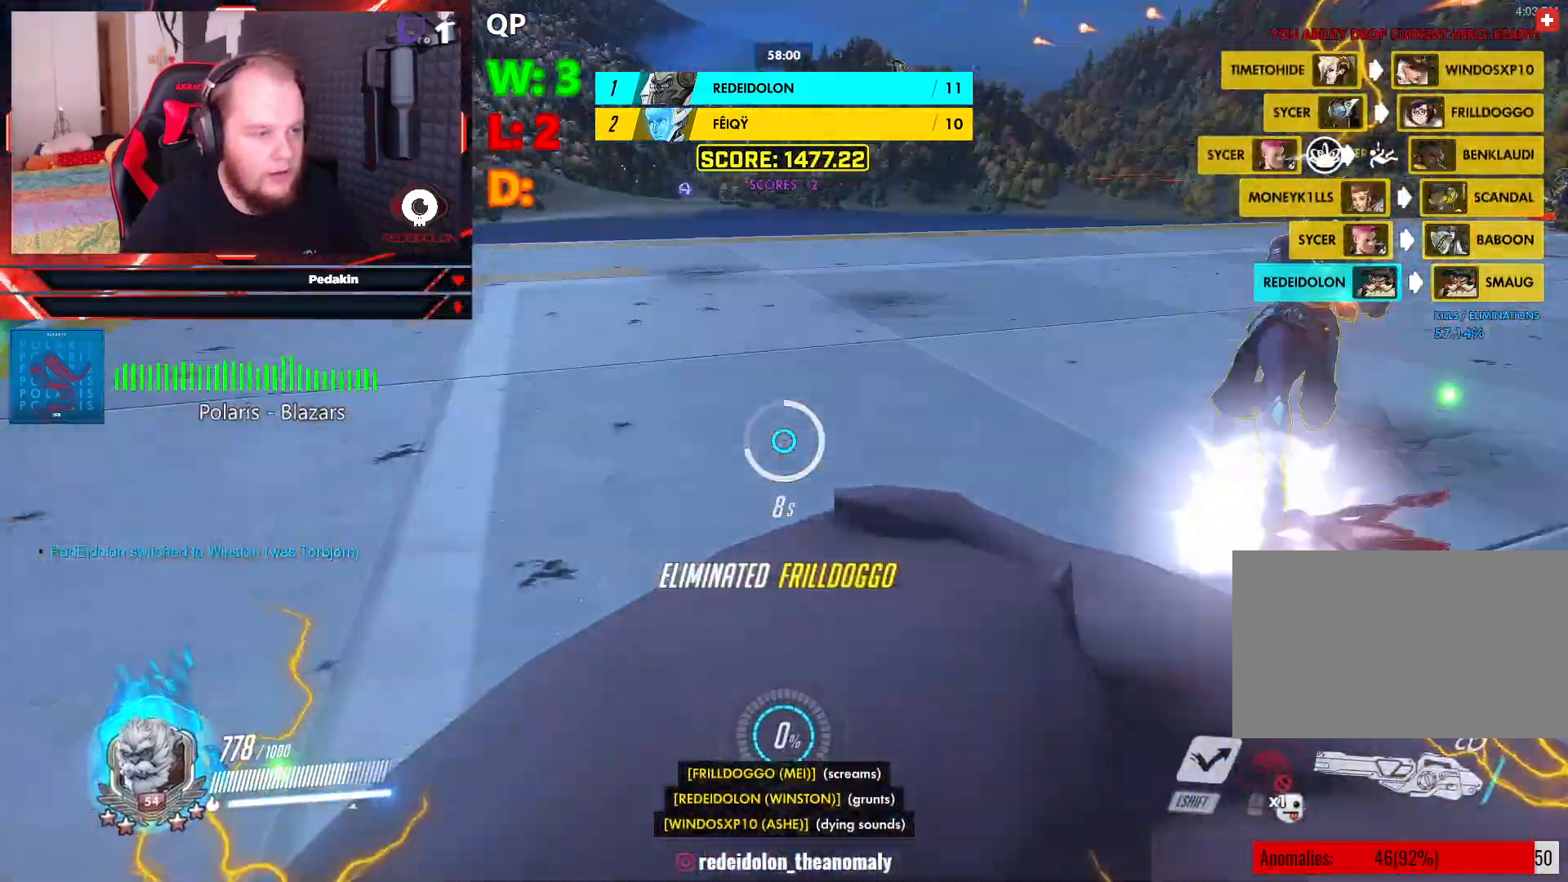
{"keys": ["w"], "mouse": ["left"], "events": [[41, "mouse_left", "up"], [83, "mouse_left", "down"], [166, "space", "down"], [208, "mouse_left", "up"], [270, "mouse_left", "down"], [270, "space", "up"], [354, "mouse_left", "up"], [458, "mouse_left", "down"]]}
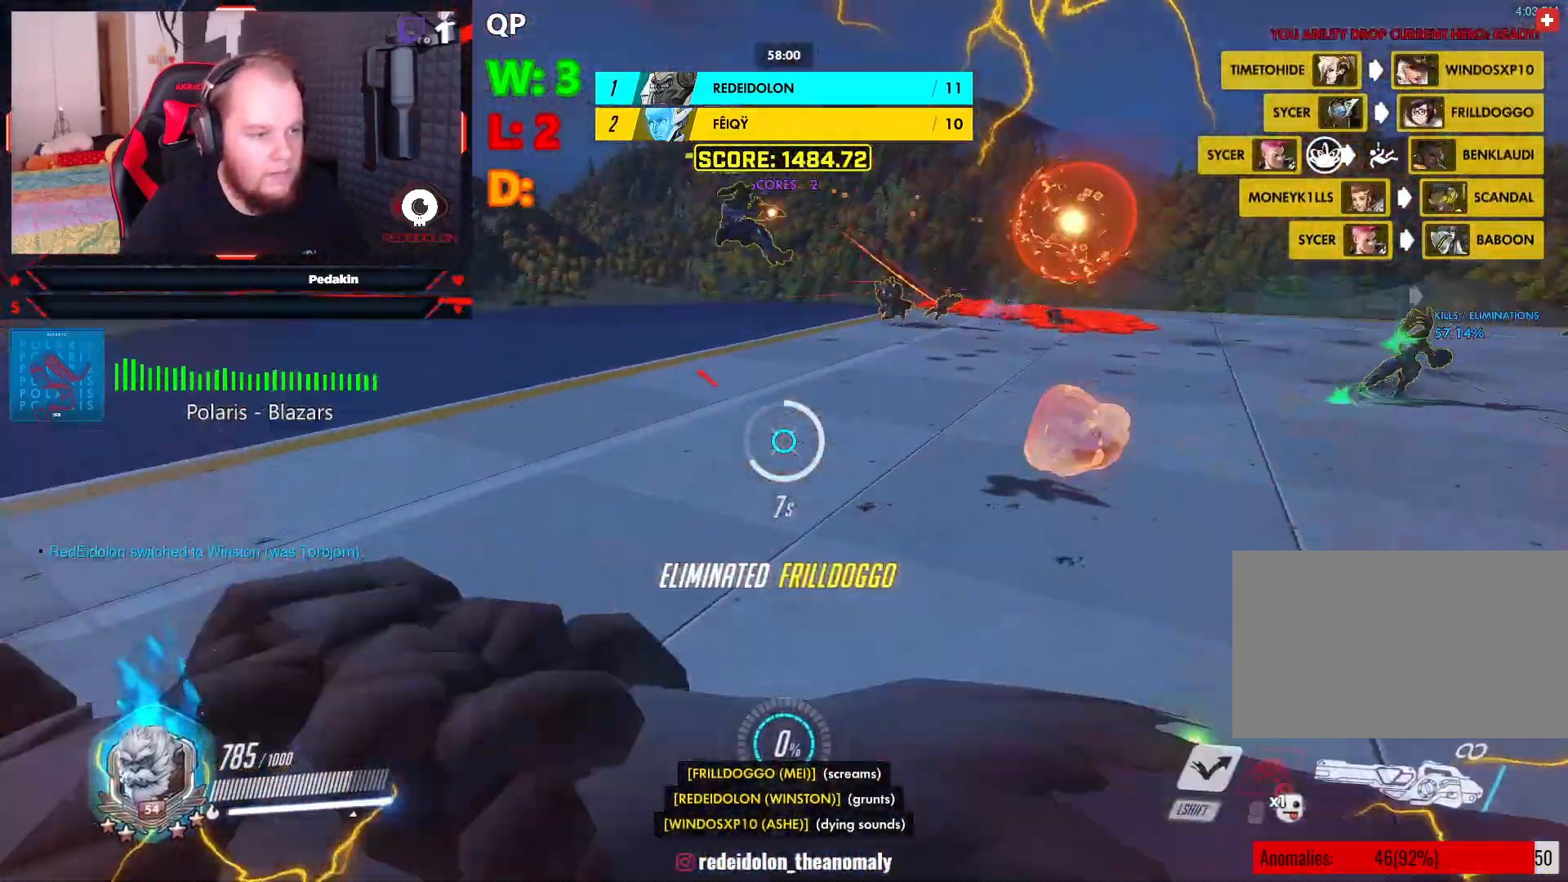
{"keys": ["shift", "w"], "mouse": ["left"], "events": [[41, "mouse_left", "up"], [145, "mouse_left", "down"], [229, "mouse_left", "up"], [291, "mouse_left", "down"], [374, "mouse_left", "up"], [416, "shift", "down"], [479, "mouse_left", "down"]]}
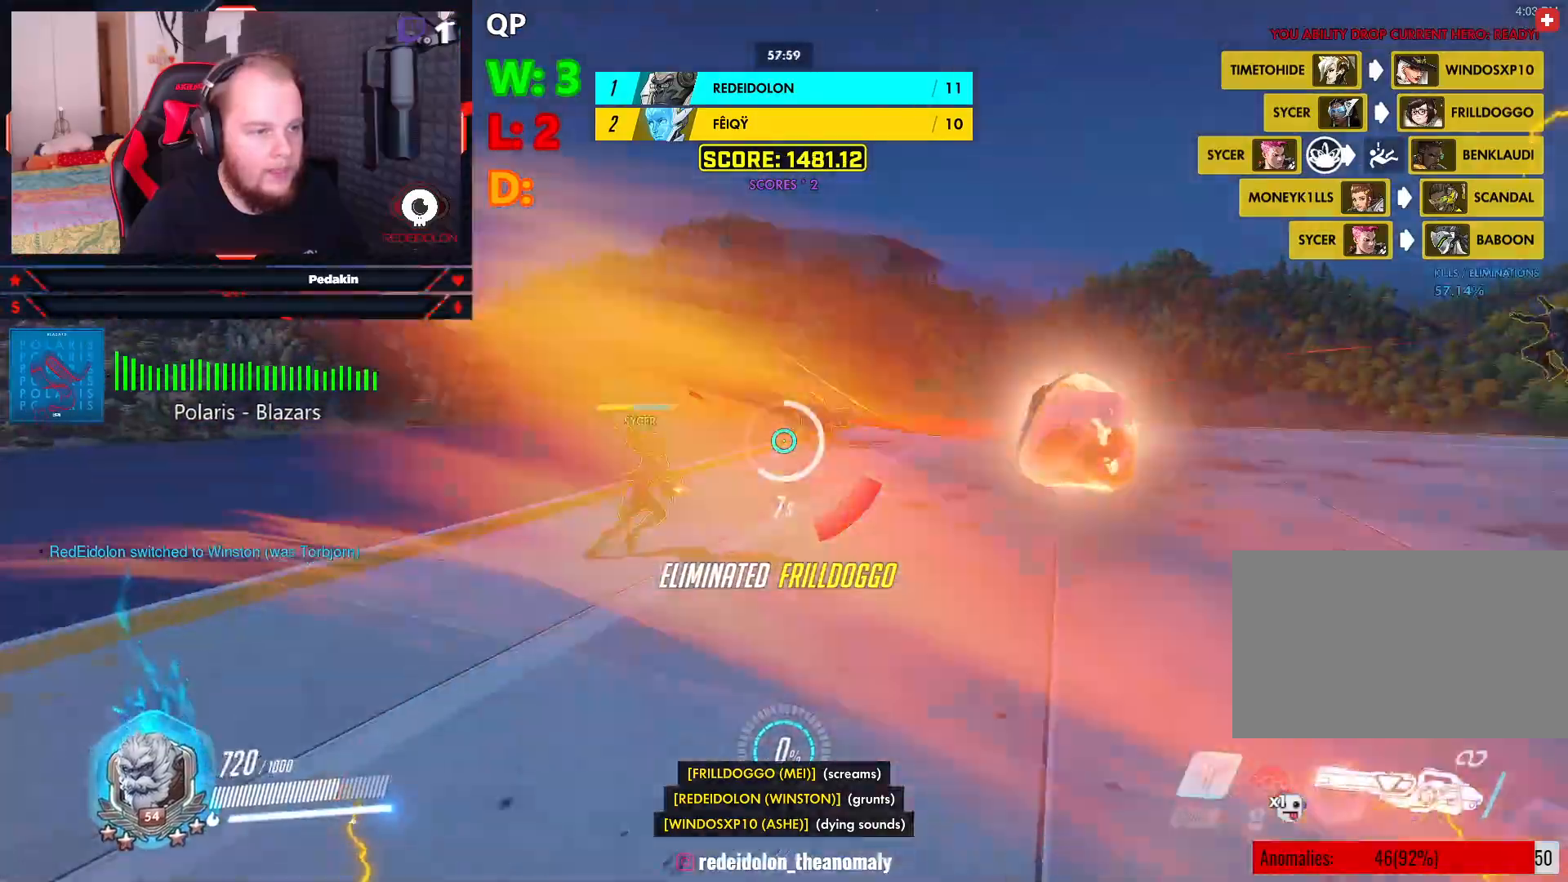
{"keys": ["w"], "mouse": ["left"], "events": [[62, "mouse_left", "up"], [62, "shift", "up"], [104, "mouse_left", "down"], [166, "d", "down"], [208, "mouse_left", "up"], [291, "mouse_left", "down"], [395, "d", "up"], [395, "mouse_left", "up"], [479, "mouse_left", "down"]]}
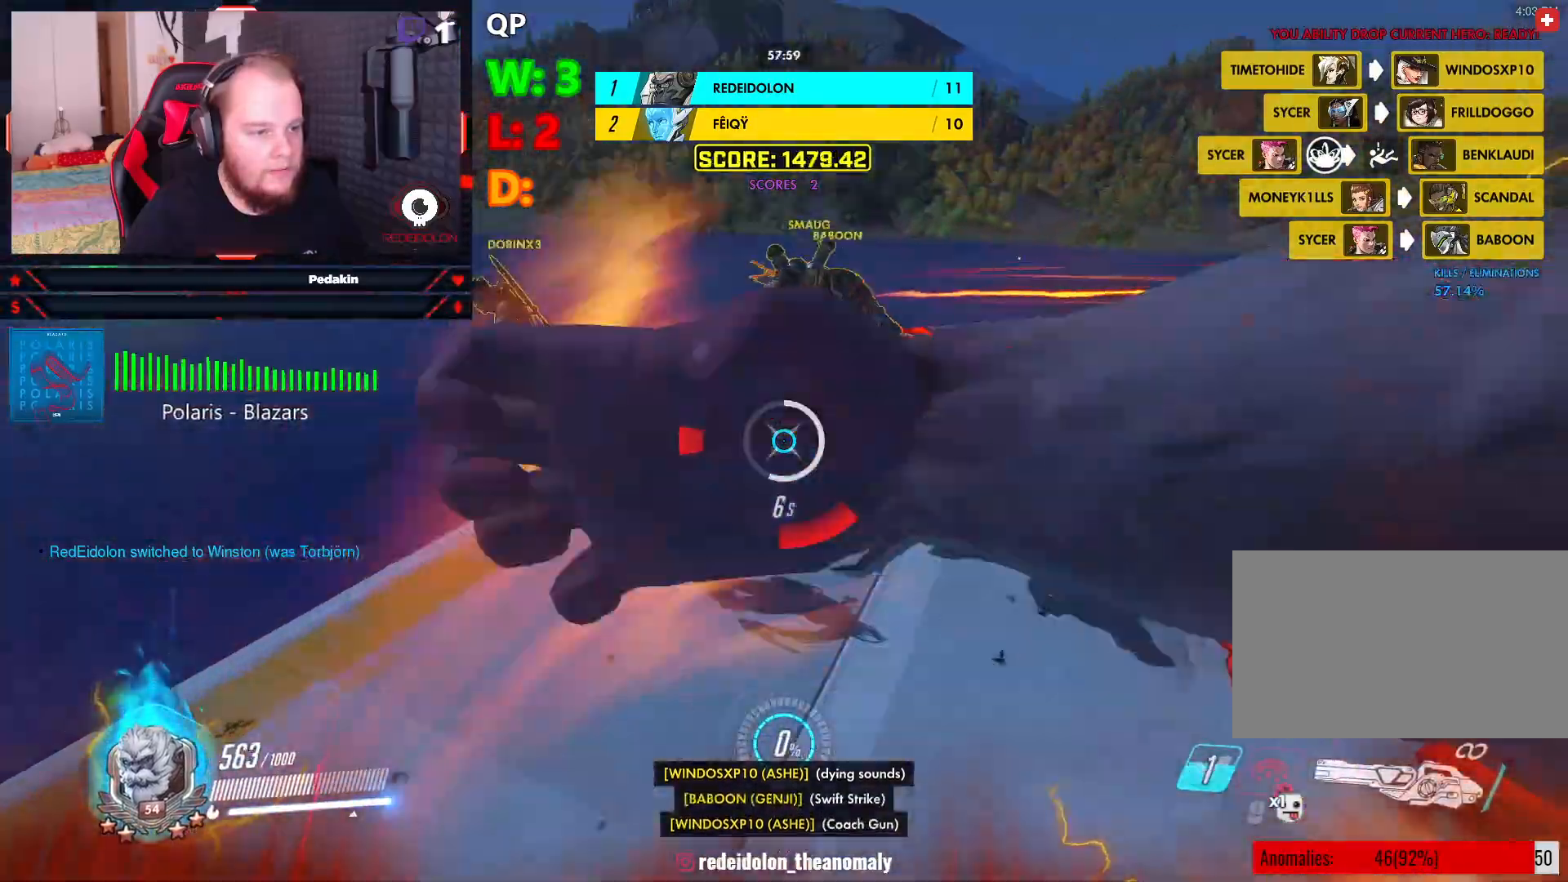
{"keys": ["a", "d", "w"], "mouse": ["left"], "events": [[83, "mouse_left", "up"], [166, "mouse_left", "down"], [270, "mouse_left", "up"], [312, "mouse_left", "down"], [416, "mouse_left", "up"], [500, "a", "down"], [500, "d", "down"], [500, "mouse_left", "down"]]}
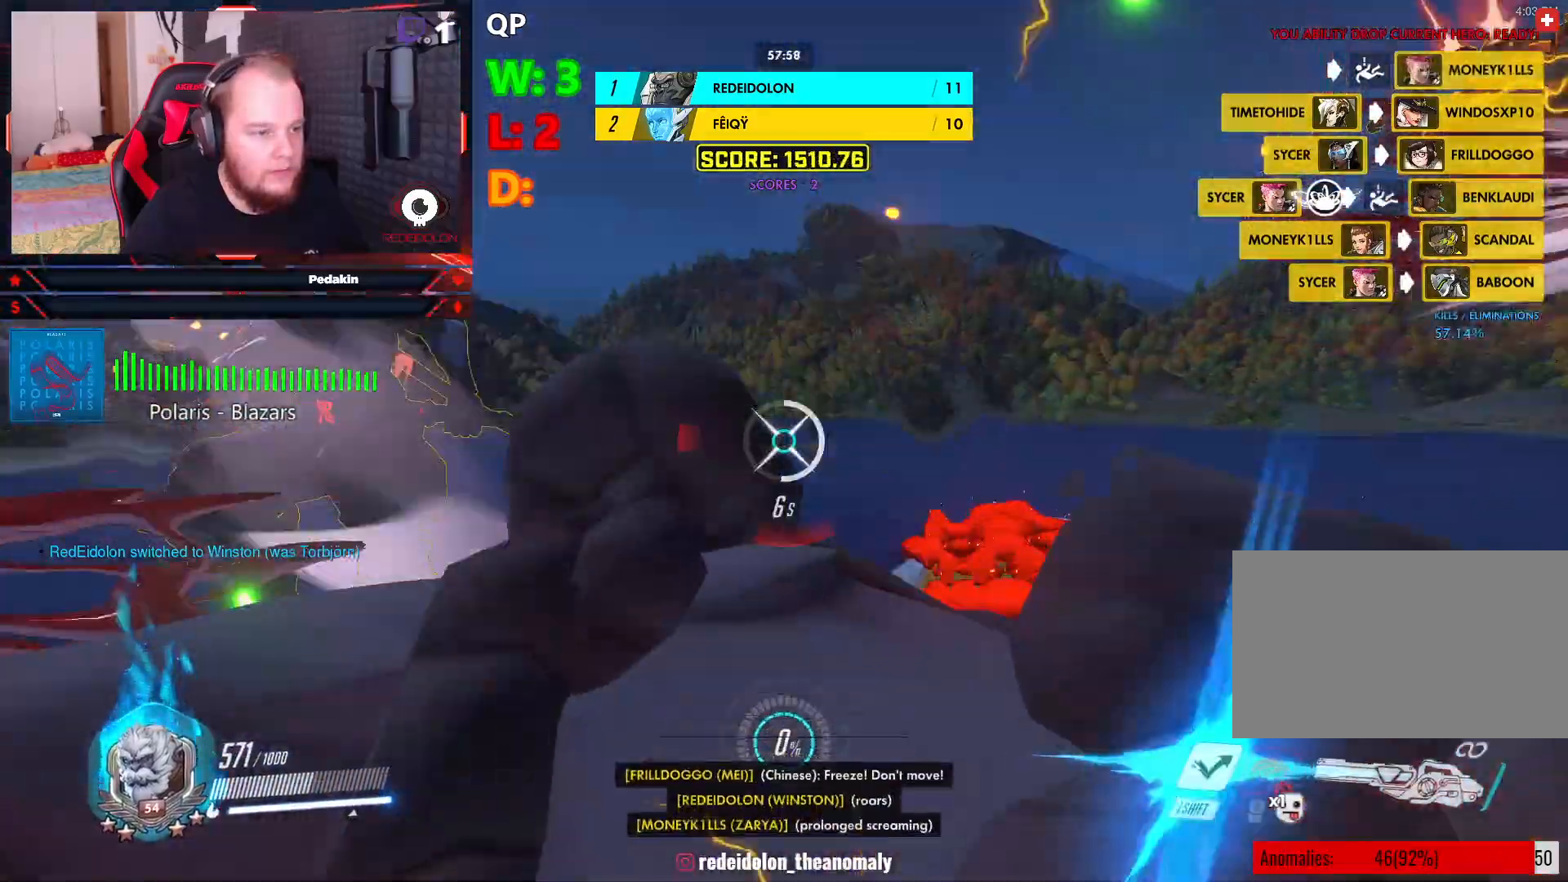
{"keys": ["a", "s"], "mouse": ["left"], "events": [[41, "a", "up"], [41, "mouse_left", "up"], [104, "w", "up"], [145, "mouse_left", "down"], [187, "d", "up"], [187, "s", "down"], [229, "mouse_left", "up"], [291, "mouse_left", "down"], [333, "a", "down"], [374, "mouse_left", "up"], [416, "mouse_left", "down"]]}
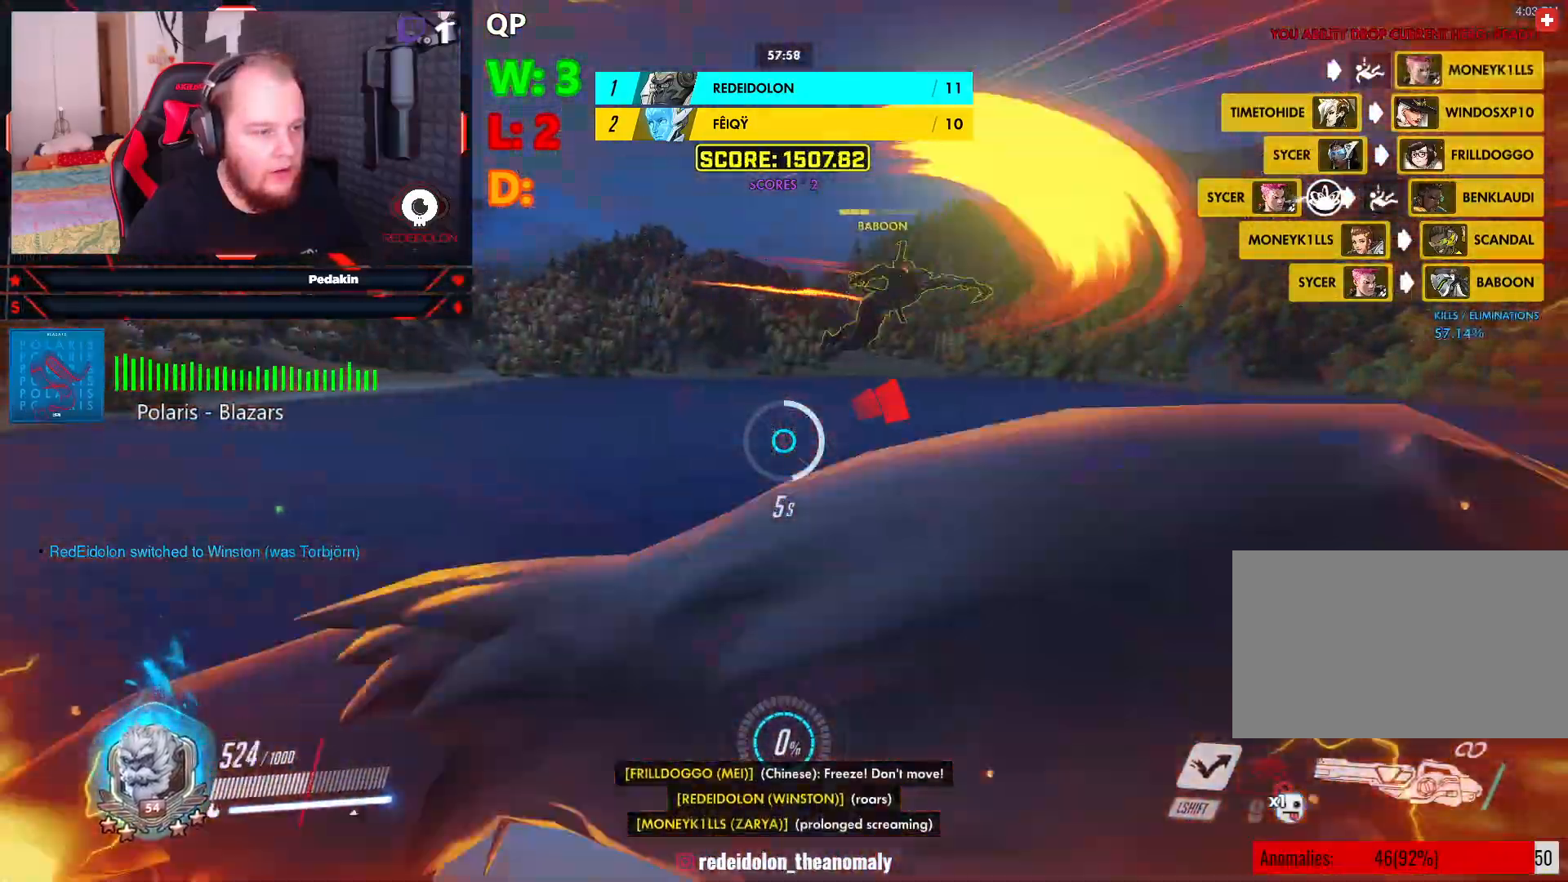
{"keys": ["s", "space"], "mouse": [], "events": [[20, "mouse_left", "up"], [104, "mouse_left", "down"], [145, "mouse_left", "up"], [250, "mouse_left", "down"], [250, "space", "down"], [291, "a", "up"], [354, "mouse_left", "up"], [395, "mouse_left", "down"], [395, "space", "up"], [437, "space", "down"], [479, "mouse_left", "up"]]}
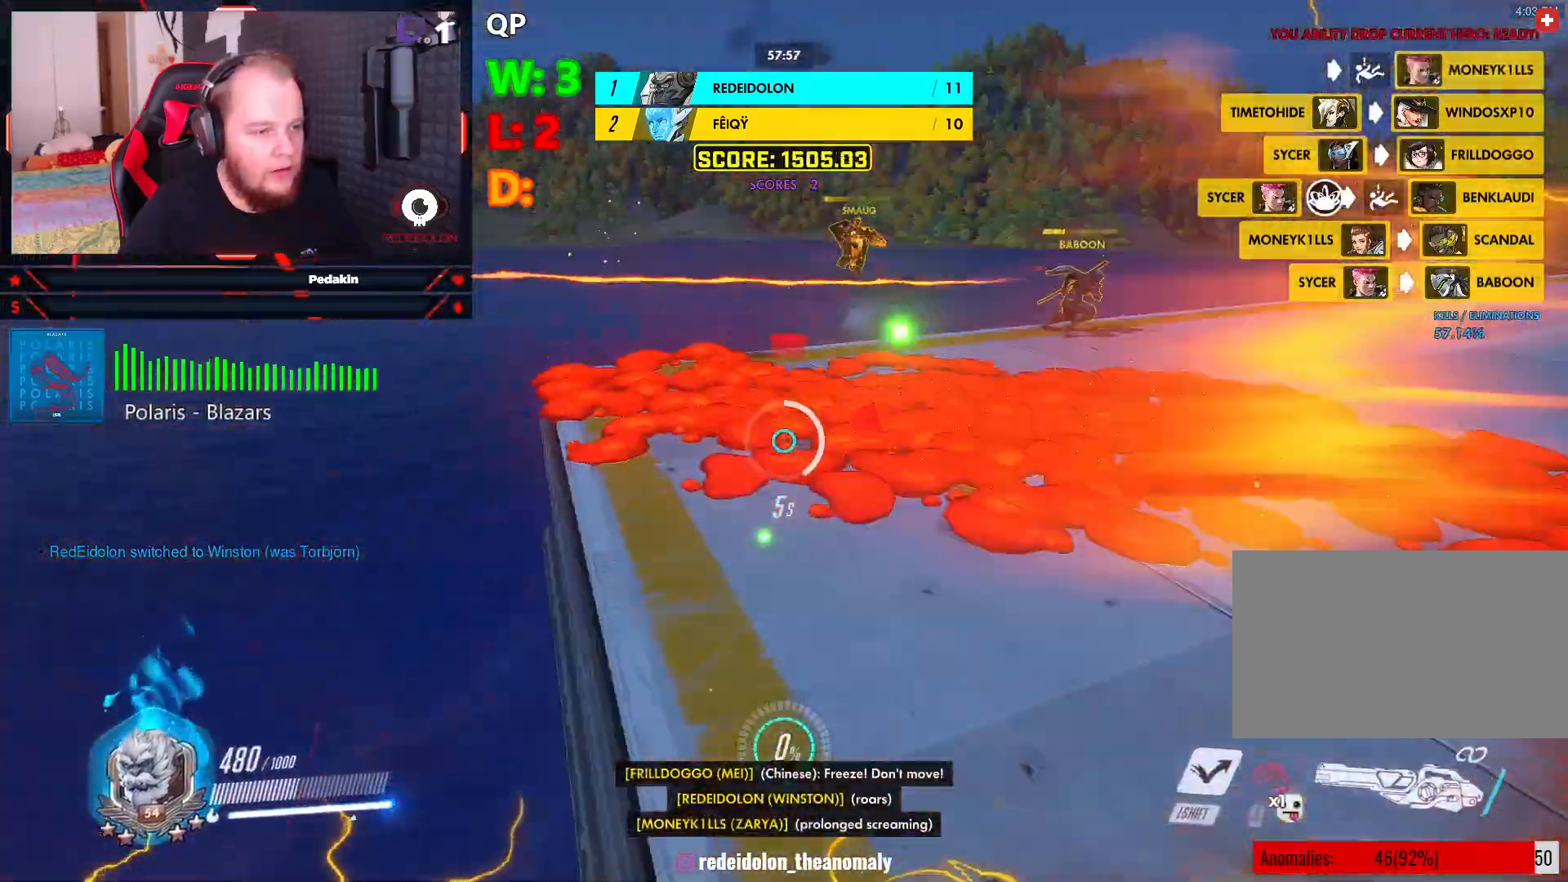
{"keys": ["shift", "w"], "mouse": [], "events": [[41, "d", "down"], [41, "mouse_left", "down"], [41, "space", "up"], [83, "s", "up"], [124, "mouse_left", "up"], [166, "mouse_left", "down"], [229, "w", "down"], [270, "mouse_left", "up"], [354, "mouse_left", "down"], [416, "d", "up"], [458, "mouse_left", "up"], [500, "shift", "down"]]}
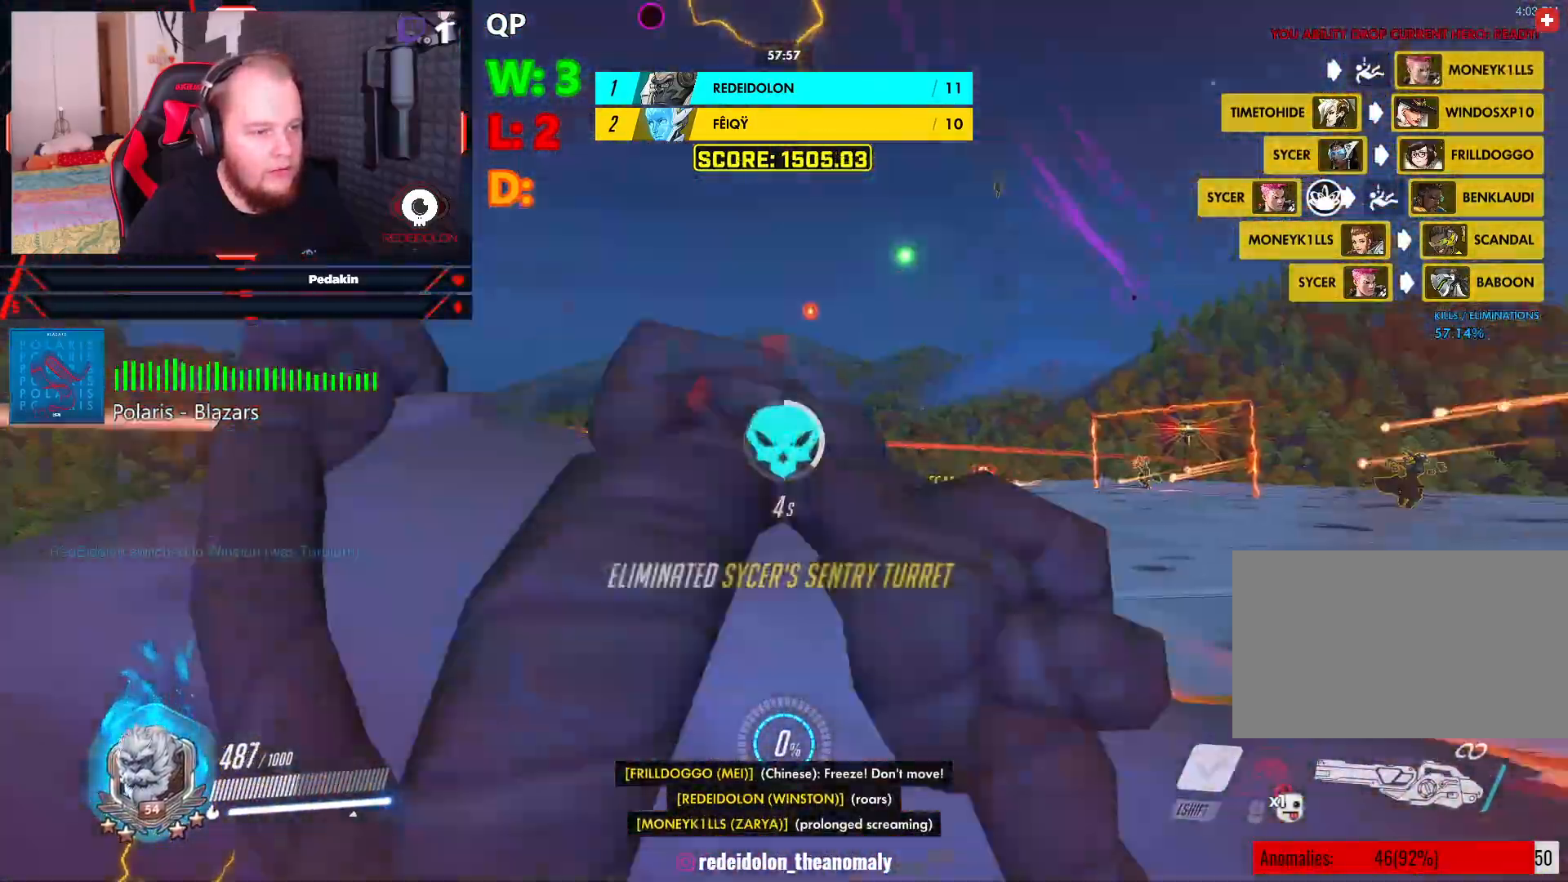
{"keys": ["w"], "mouse": [], "events": [[41, "mouse_left", "down"], [104, "shift", "up"], [145, "mouse_left", "up"], [145, "shift", "down"], [229, "mouse_left", "down"], [291, "mouse_left", "up"], [374, "mouse_left", "down"], [374, "shift", "up"], [479, "mouse_left", "up"]]}
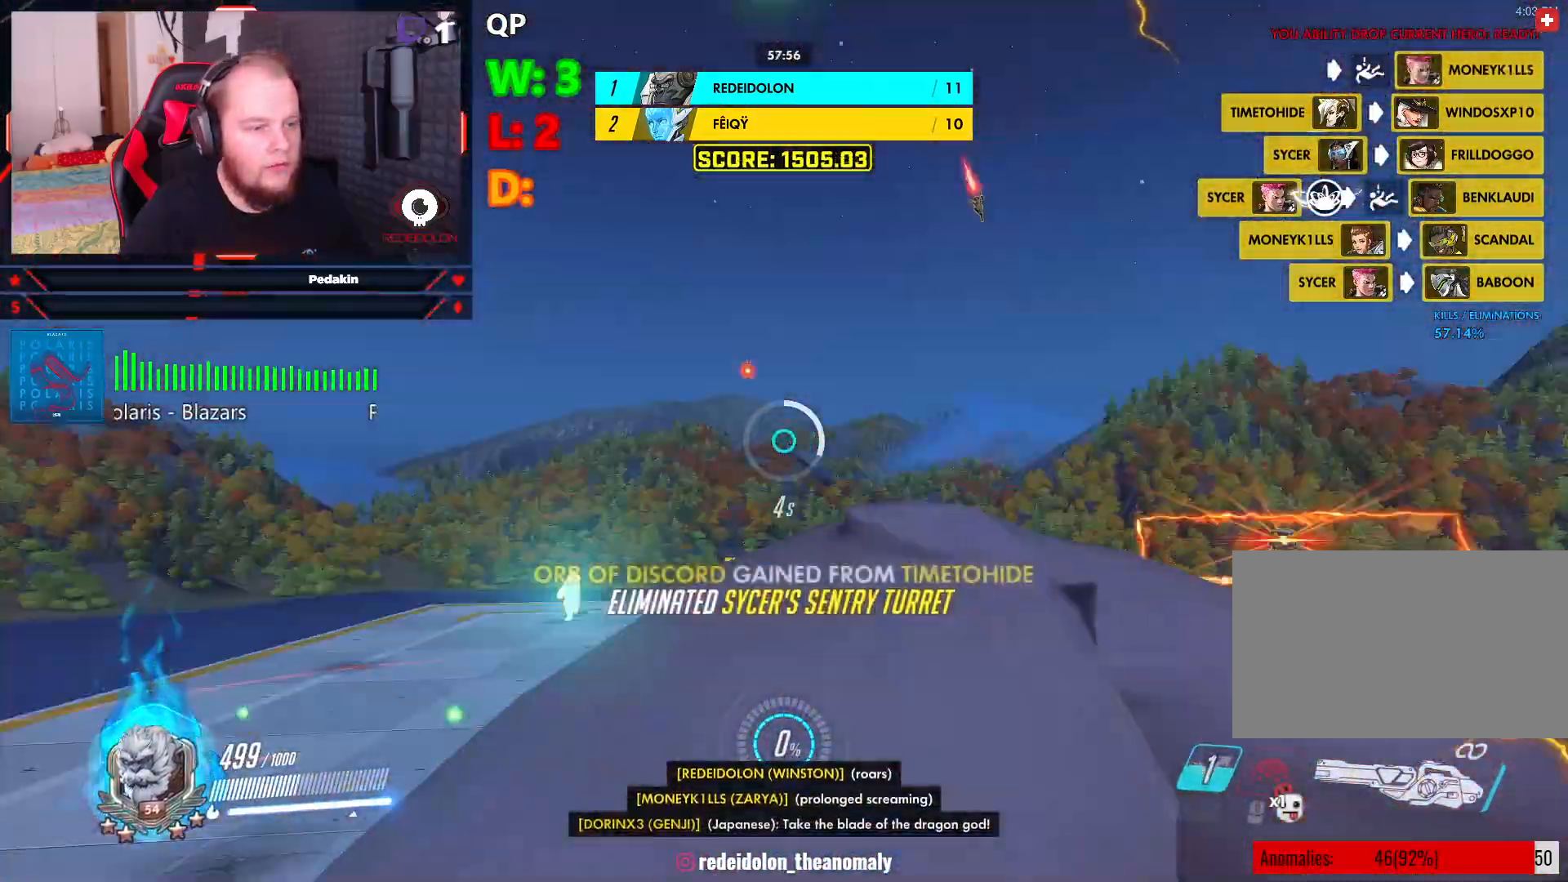
{"keys": ["w"], "mouse": ["left"], "events": [[62, "mouse_left", "down"], [166, "mouse_left", "up"], [250, "mouse_left", "down"], [354, "mouse_left", "up"], [437, "mouse_left", "down"]]}
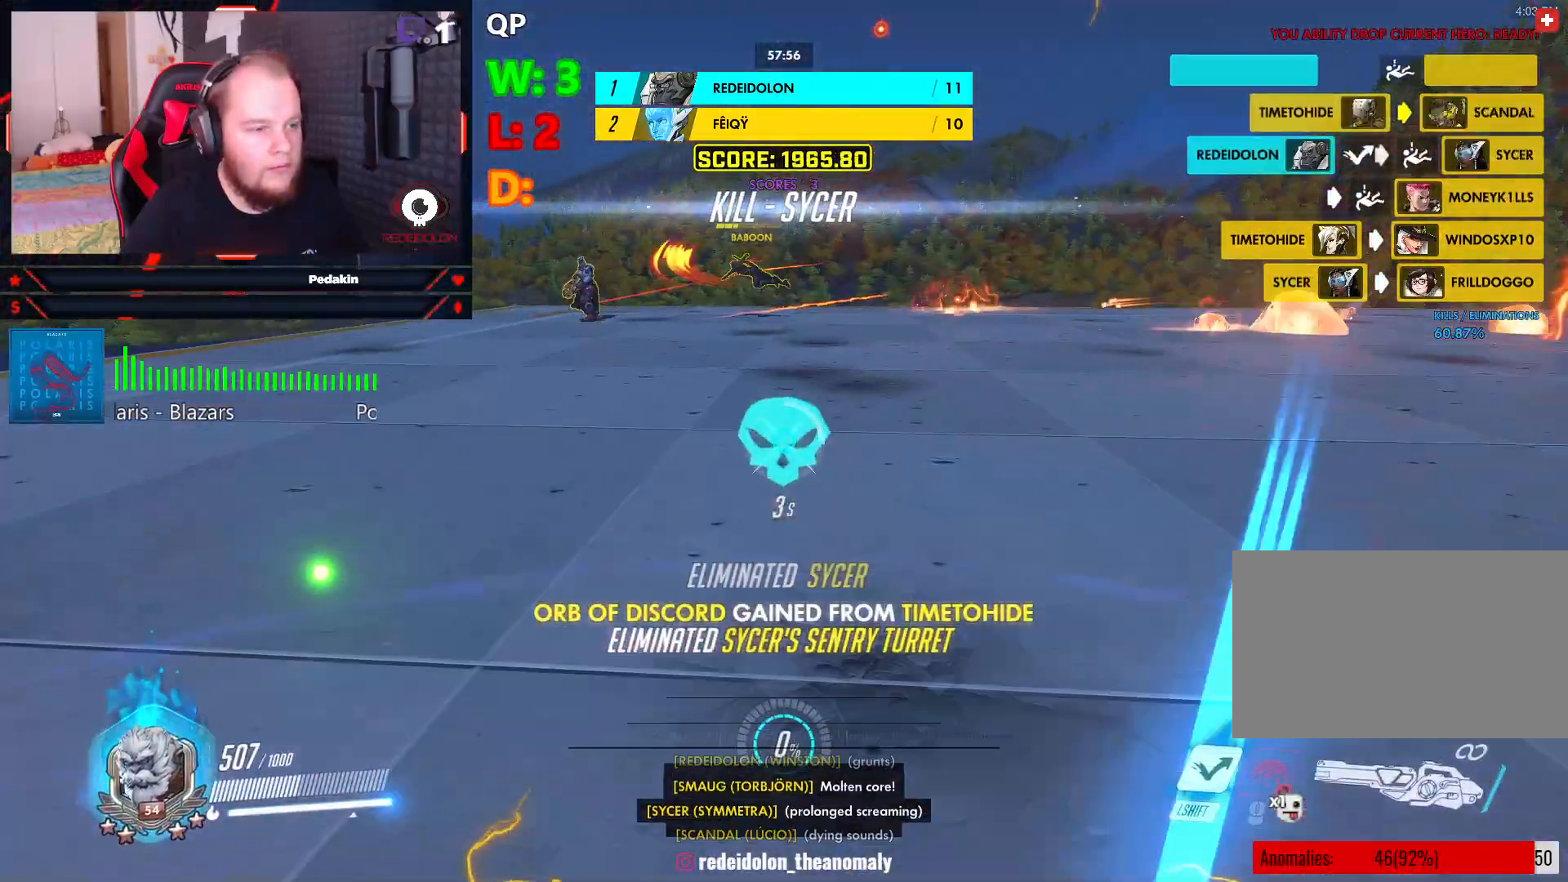
{"keys": ["w"], "mouse": ["left"], "events": [[41, "mouse_left", "up"], [124, "mouse_left", "down"], [124, "shift", "down"], [208, "mouse_left", "up"], [208, "shift", "up"], [312, "mouse_left", "down"], [312, "shift", "down"], [354, "mouse_left", "up"], [395, "shift", "up"], [458, "mouse_left", "down"]]}